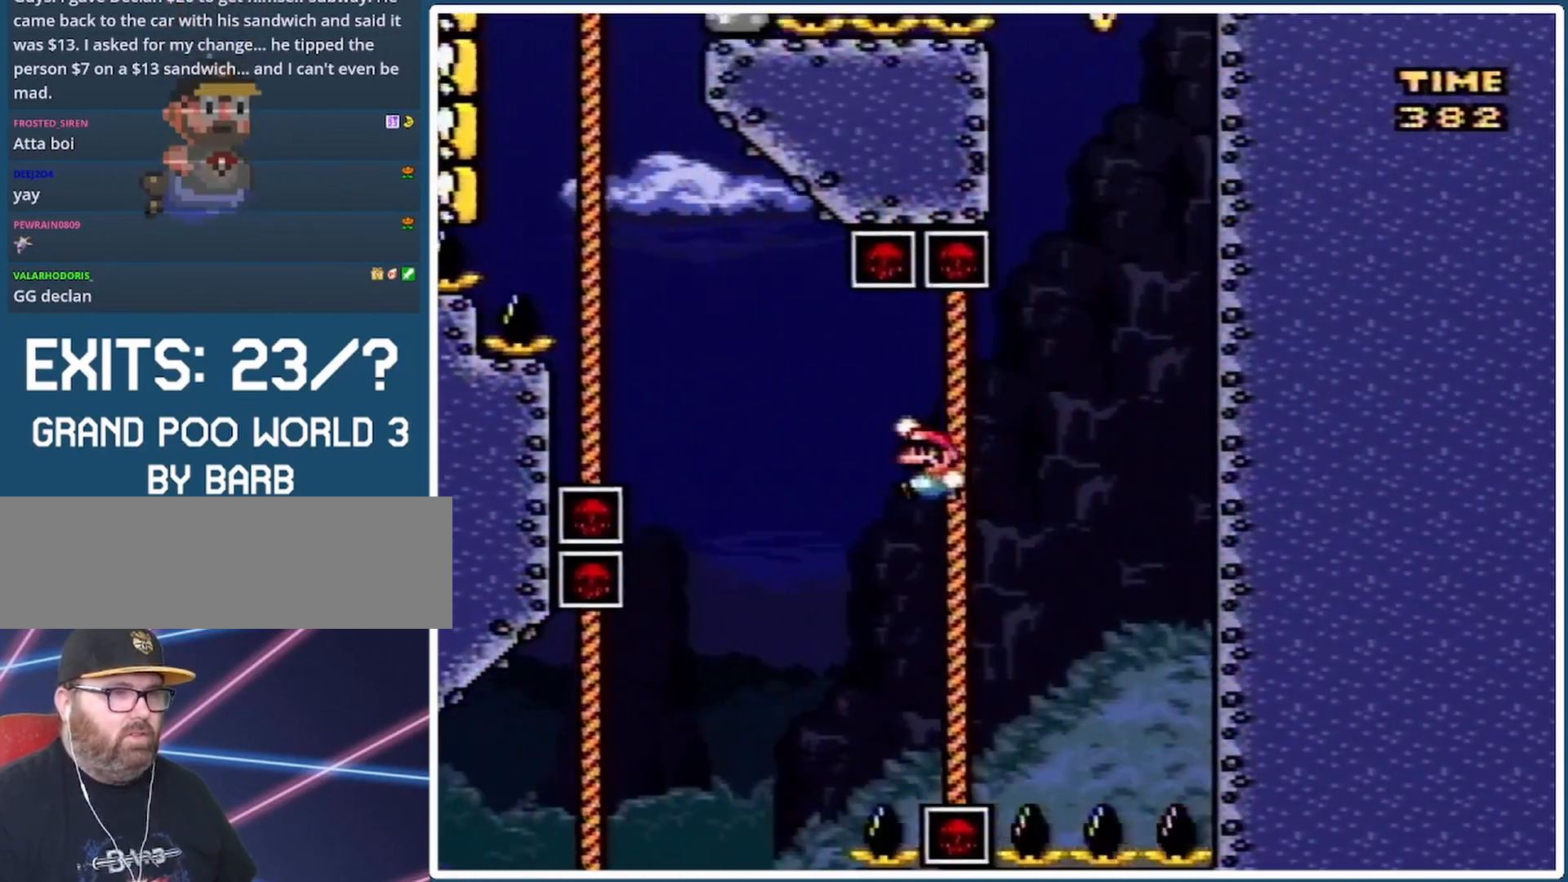
Gameplay with a controller (Nintendo layout); each line is a JSON object with the inputs held at the frame after it. "events" lists button and stick changes between this image and that frame as [ms after this image, input, new state], when the widget could be followed in between. Not read: L3 R3.
{"buttons": ["Y", "DPAD_UP", "DPAD_LEFT"], "events": [[433, "B", "up"]]}
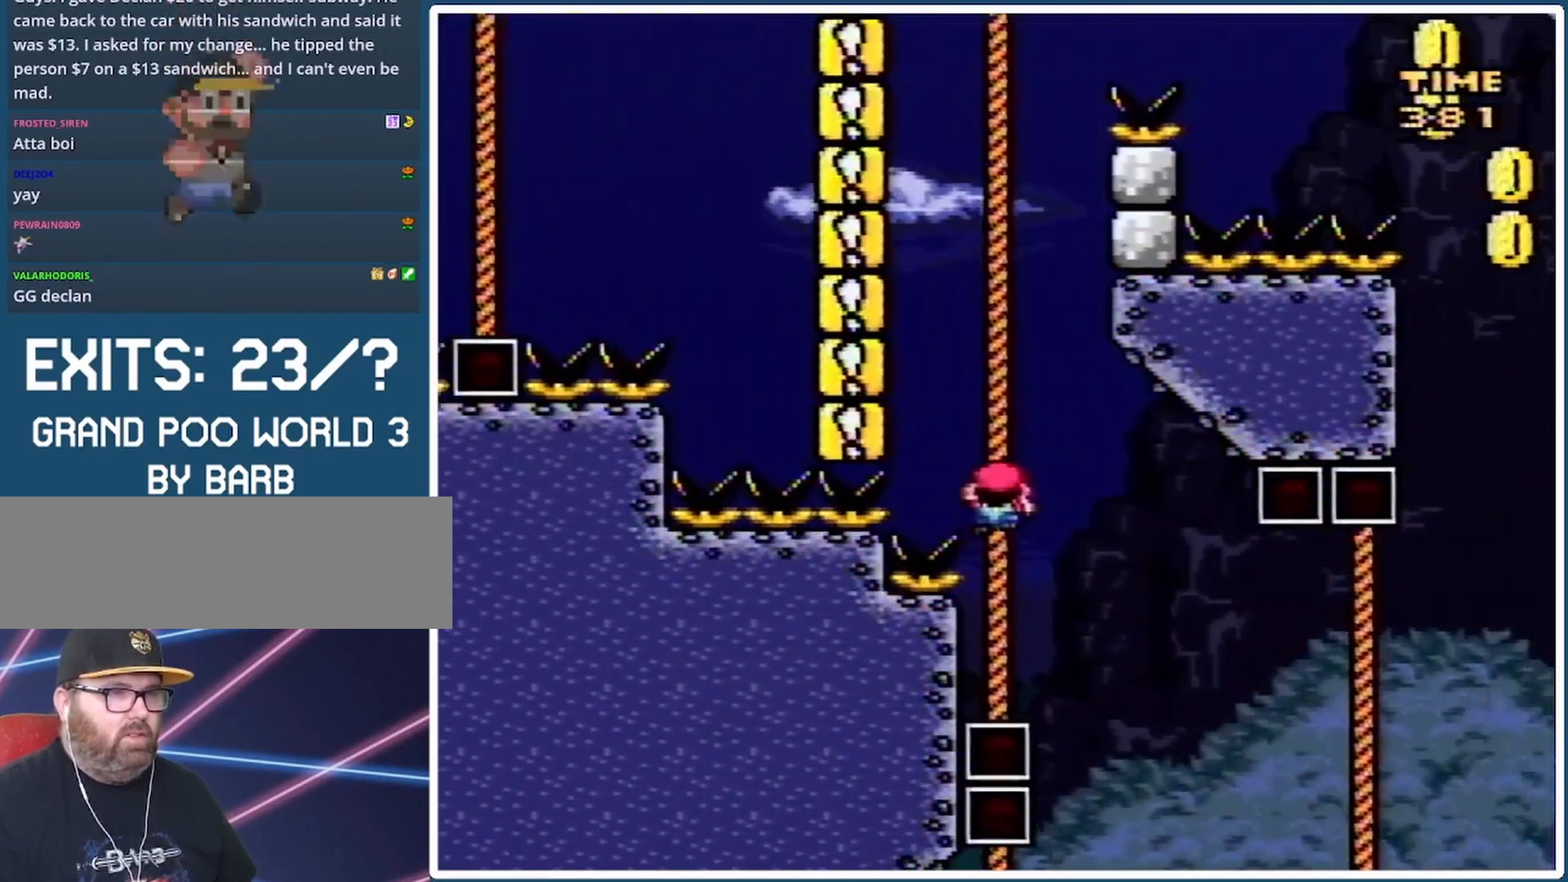
{"buttons": ["Y", "DPAD_UP"], "events": [[133, "DPAD_LEFT", "up"]]}
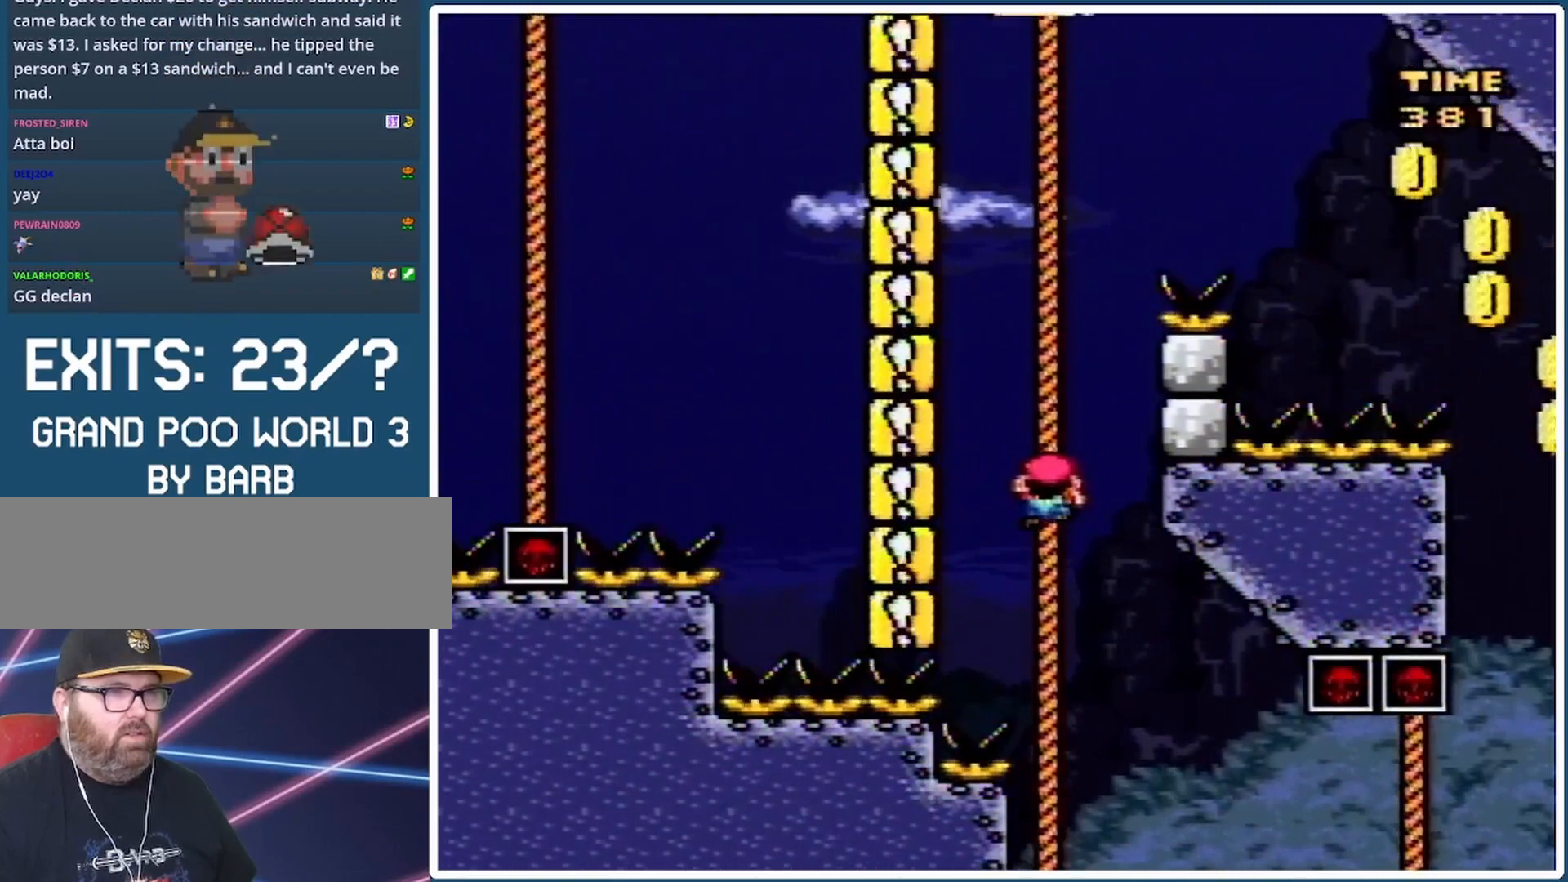
{"buttons": ["B", "Y", "DPAD_RIGHT"], "events": [[267, "DPAD_RIGHT", "down"], [300, "DPAD_UP", "up"], [433, "B", "down"]]}
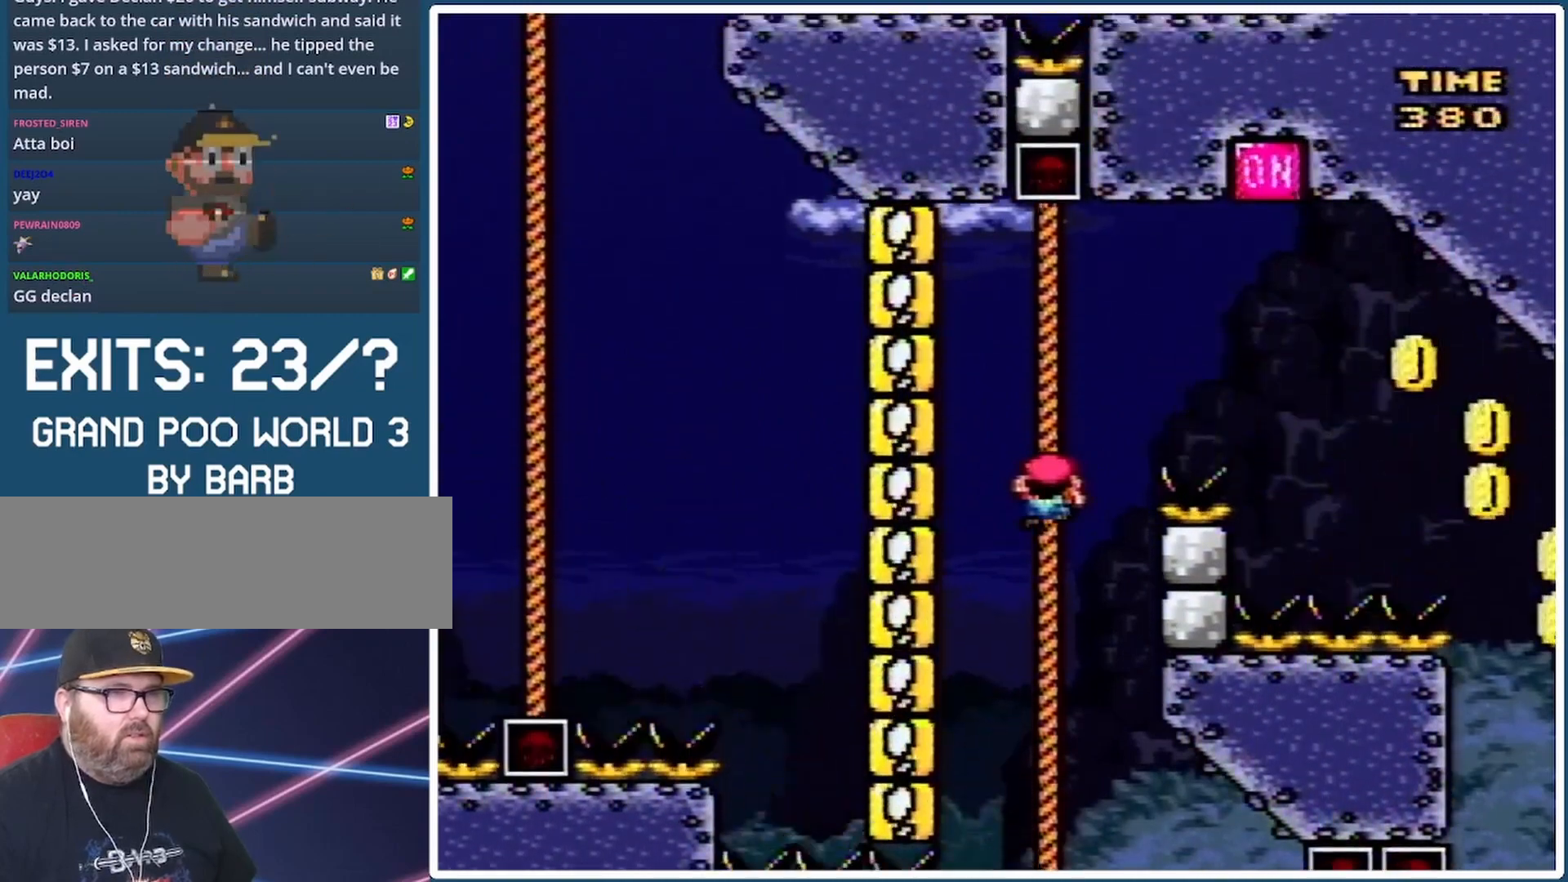
{"buttons": ["B", "Y"], "events": [[500, "DPAD_RIGHT", "up"]]}
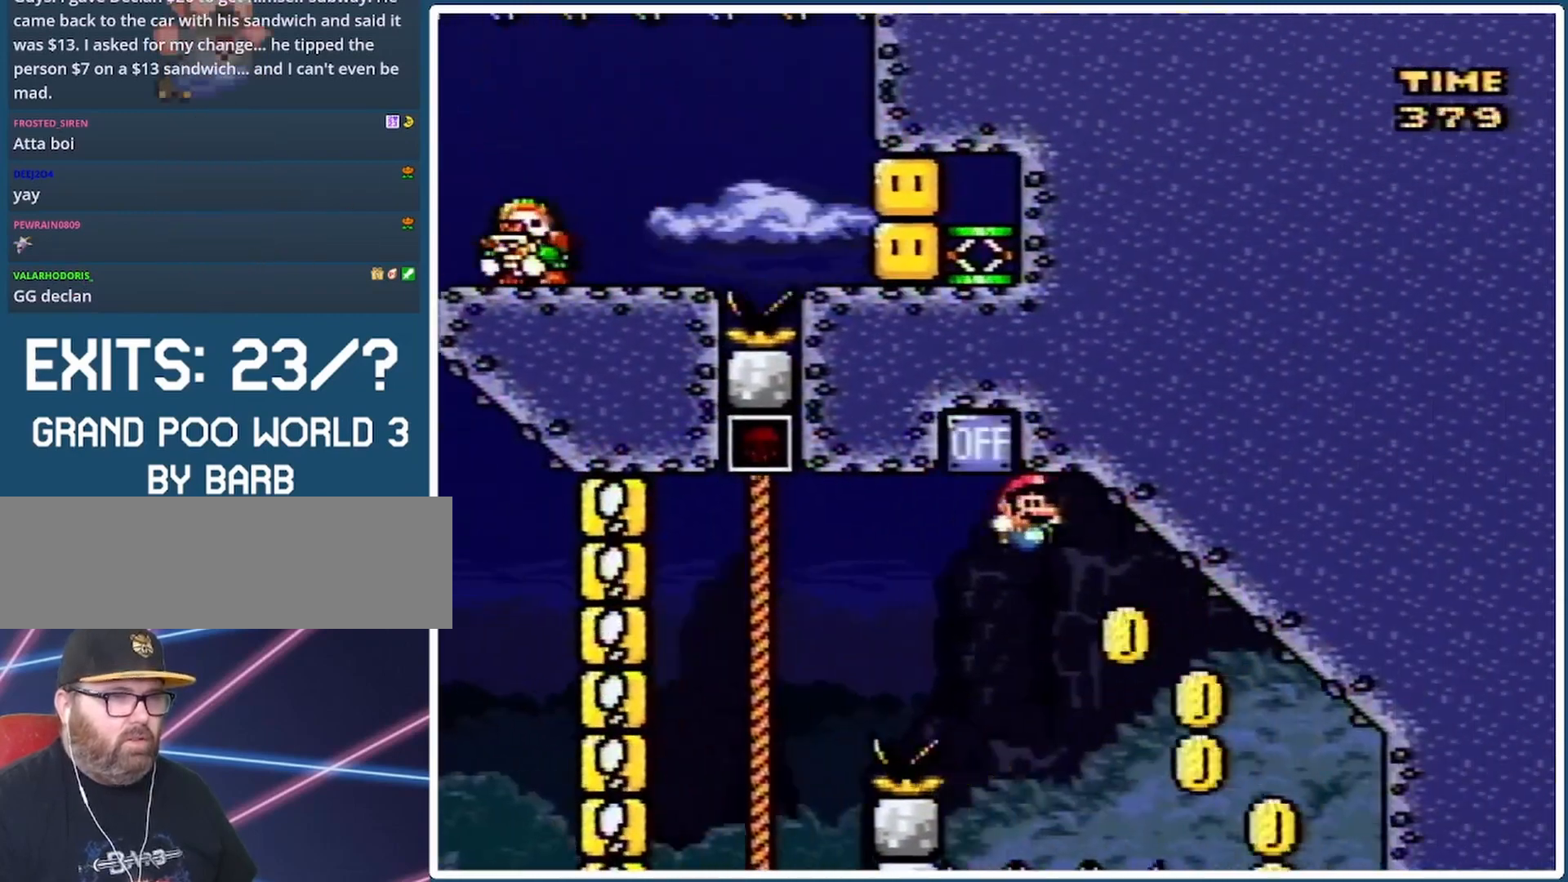
{"buttons": ["B", "Y"], "events": [[367, "DPAD_LEFT", "down"], [500, "DPAD_LEFT", "up"]]}
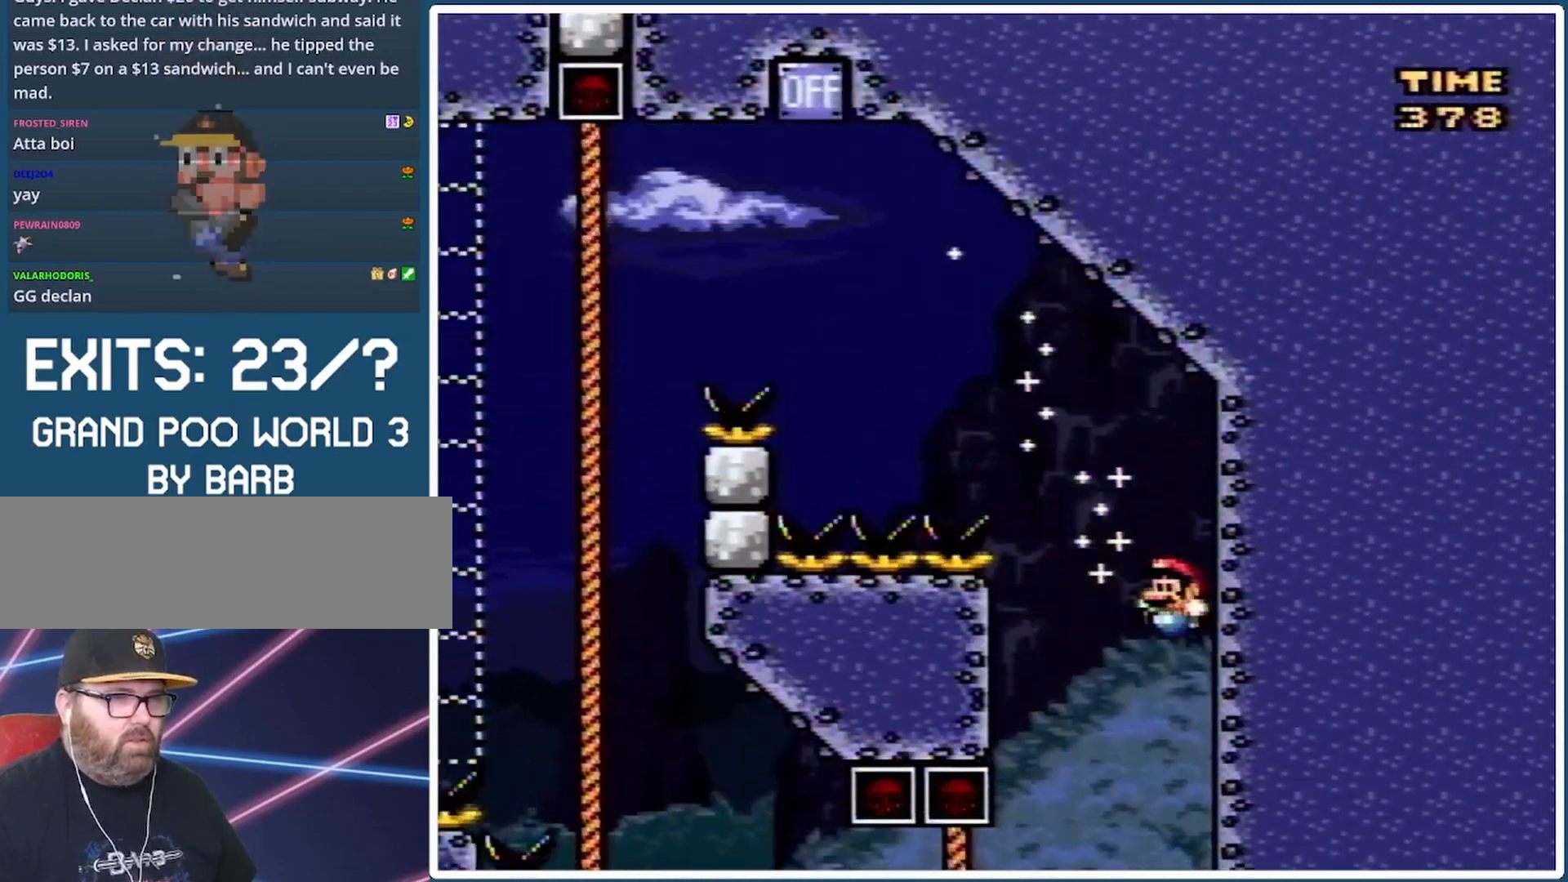
{"buttons": ["B", "Y", "DPAD_UP", "DPAD_LEFT"], "events": [[100, "DPAD_LEFT", "down"], [267, "DPAD_UP", "down"]]}
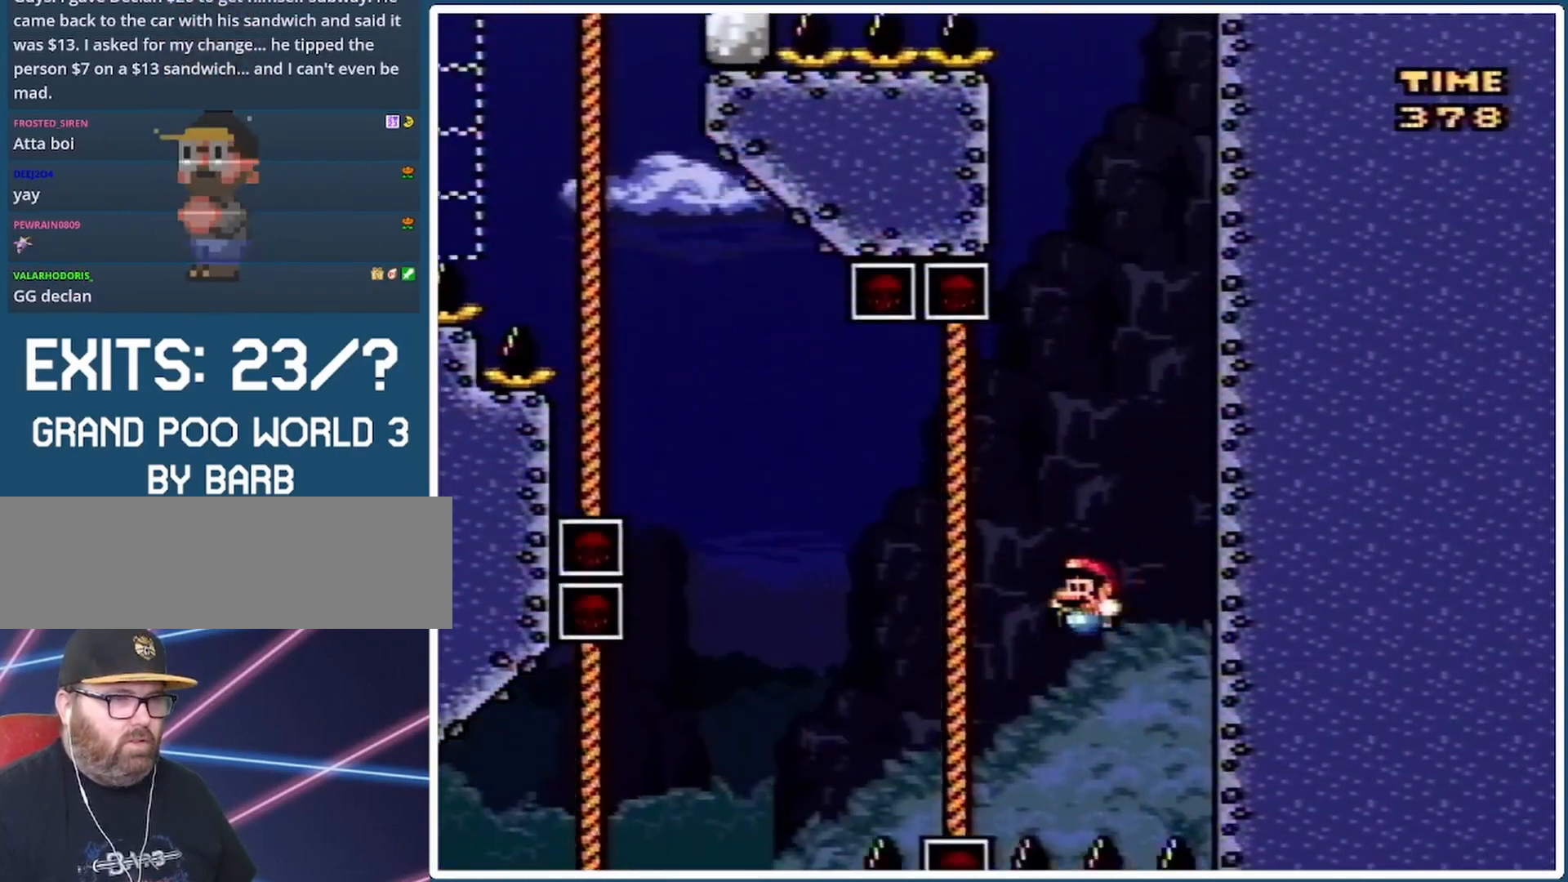
{"buttons": ["B", "Y", "DPAD_UP", "DPAD_LEFT"], "events": [[133, "B", "up"], [500, "B", "down"]]}
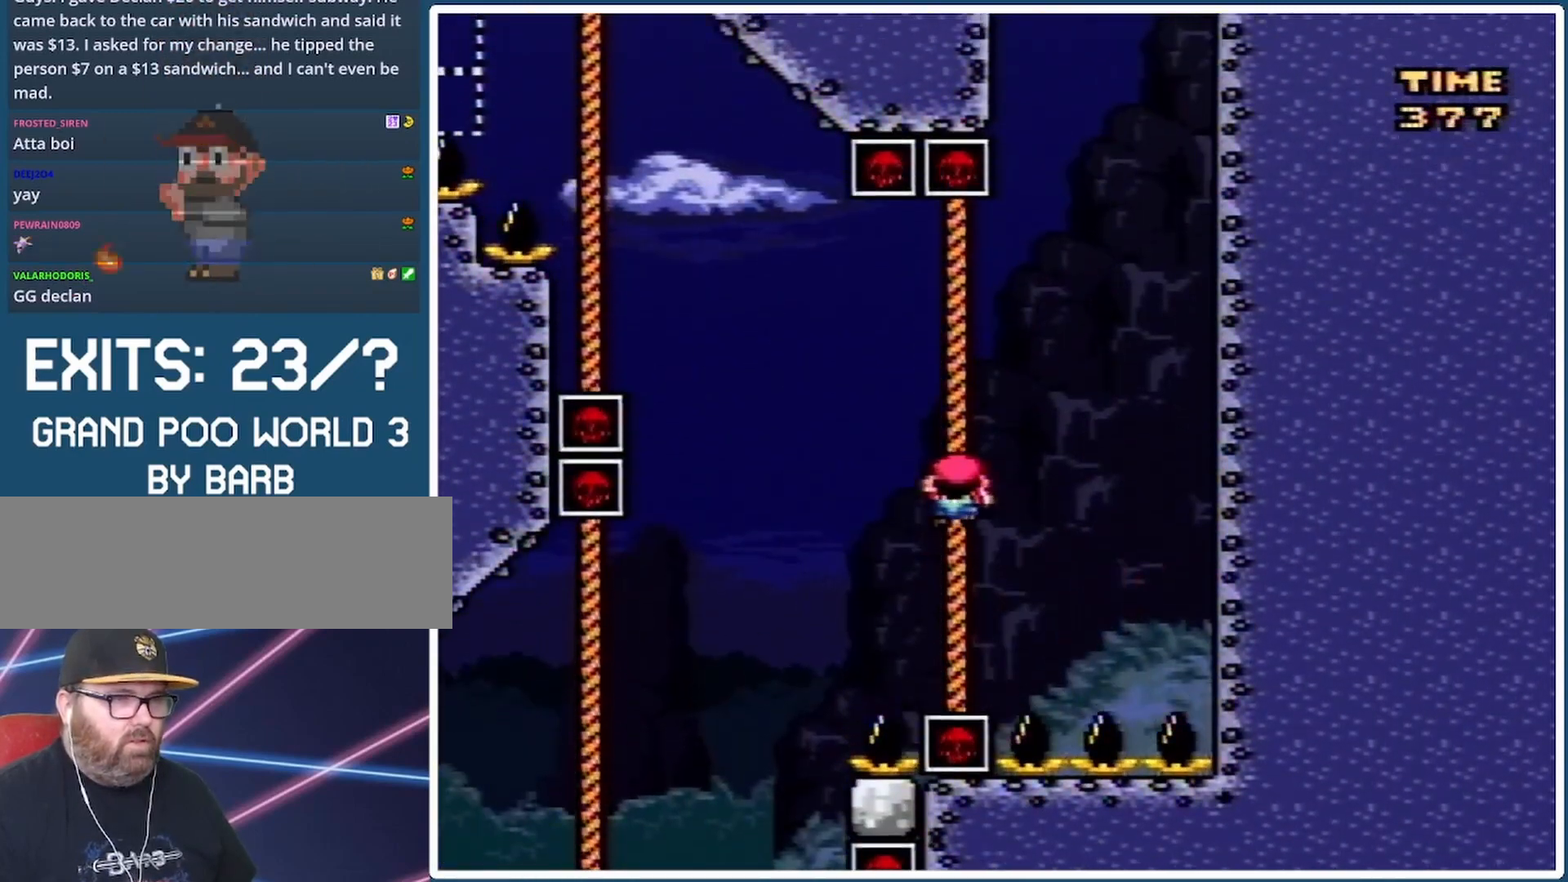
{"buttons": ["B", "Y", "DPAD_UP", "DPAD_LEFT"], "events": []}
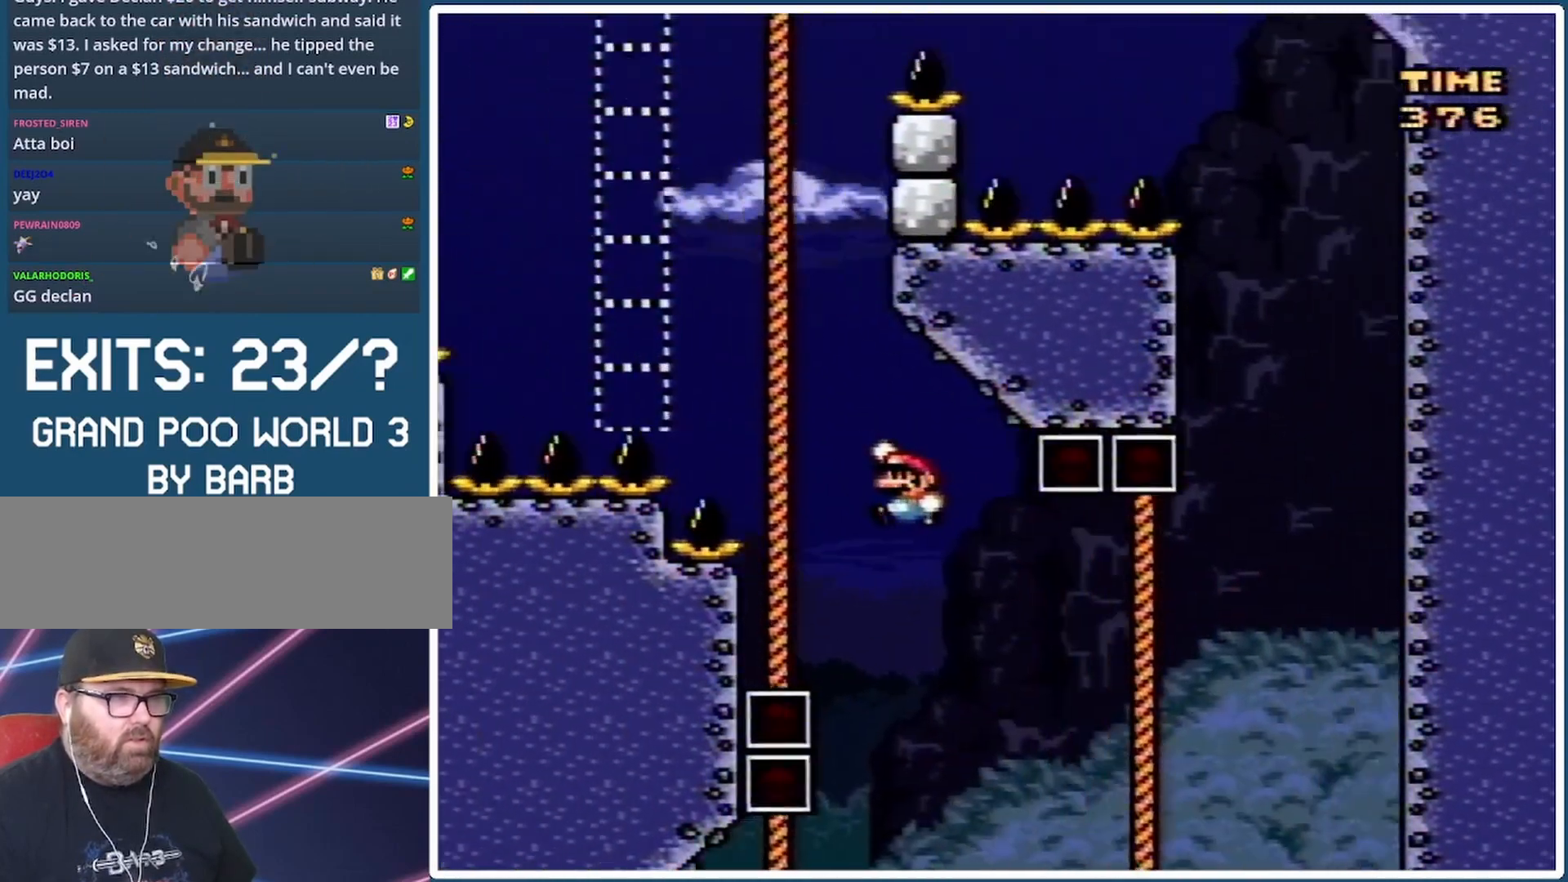
{"buttons": ["Y", "DPAD_UP", "DPAD_LEFT"], "events": [[167, "B", "up"]]}
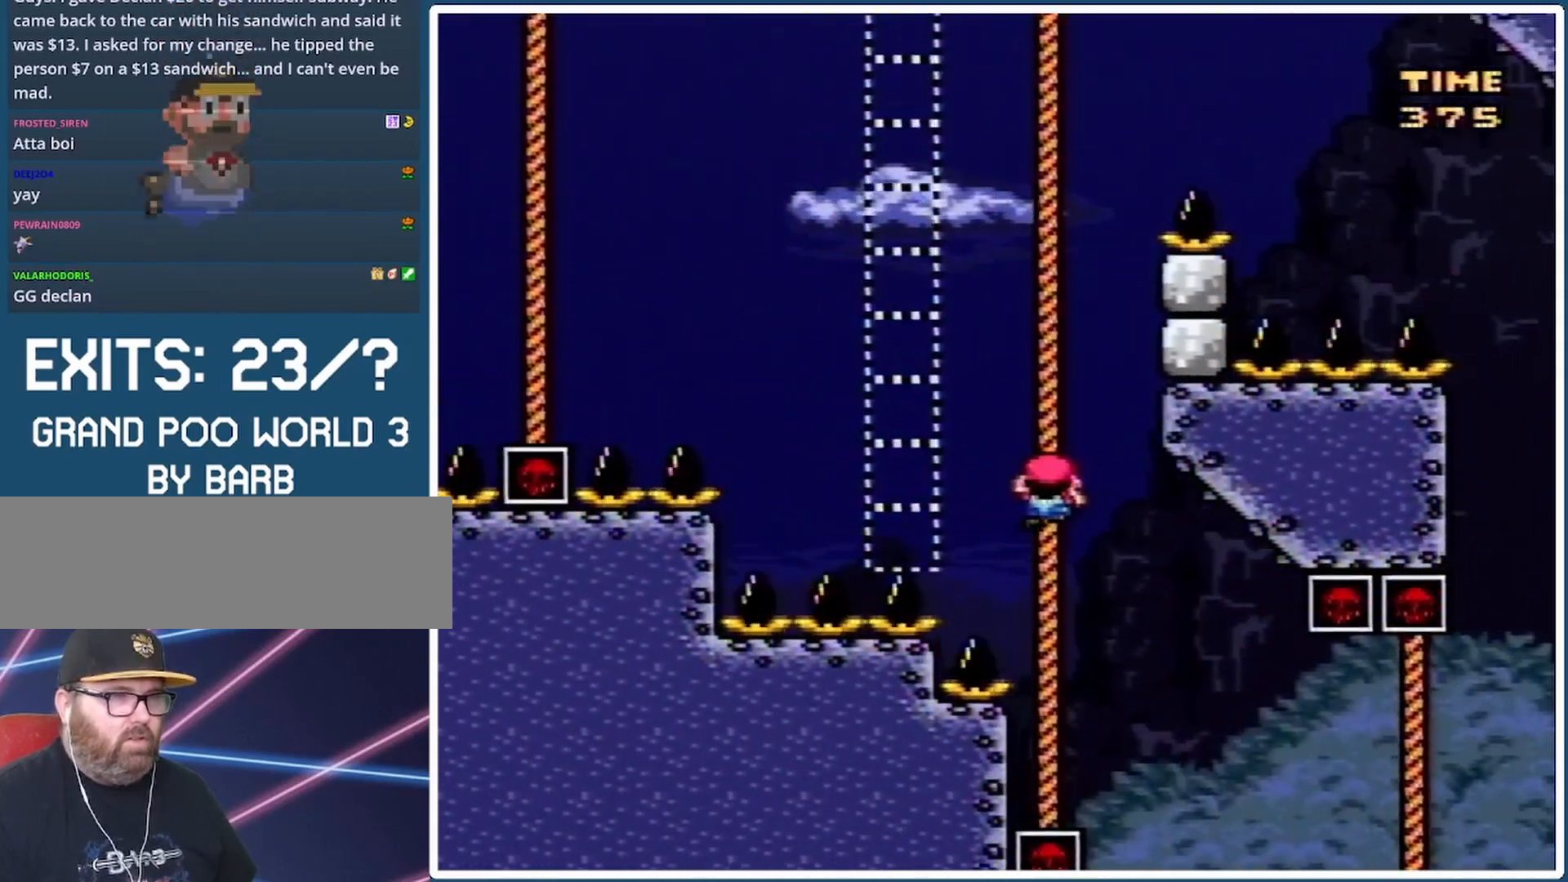
{"buttons": ["B", "Y", "DPAD_UP", "DPAD_LEFT"], "events": [[200, "B", "down"]]}
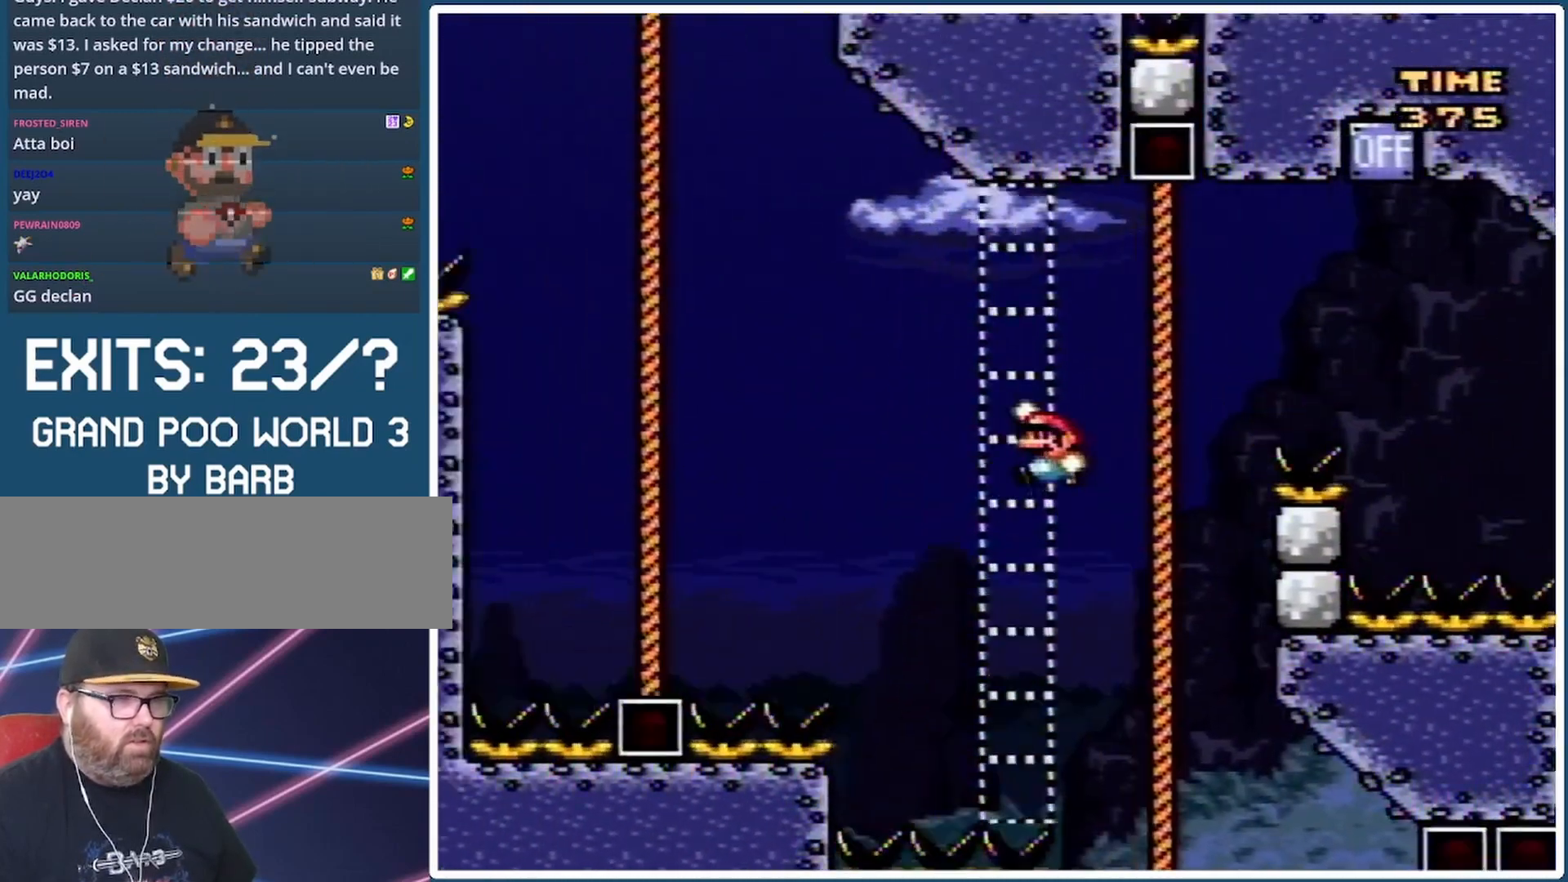
{"buttons": ["B", "Y", "DPAD_UP", "DPAD_LEFT"], "events": []}
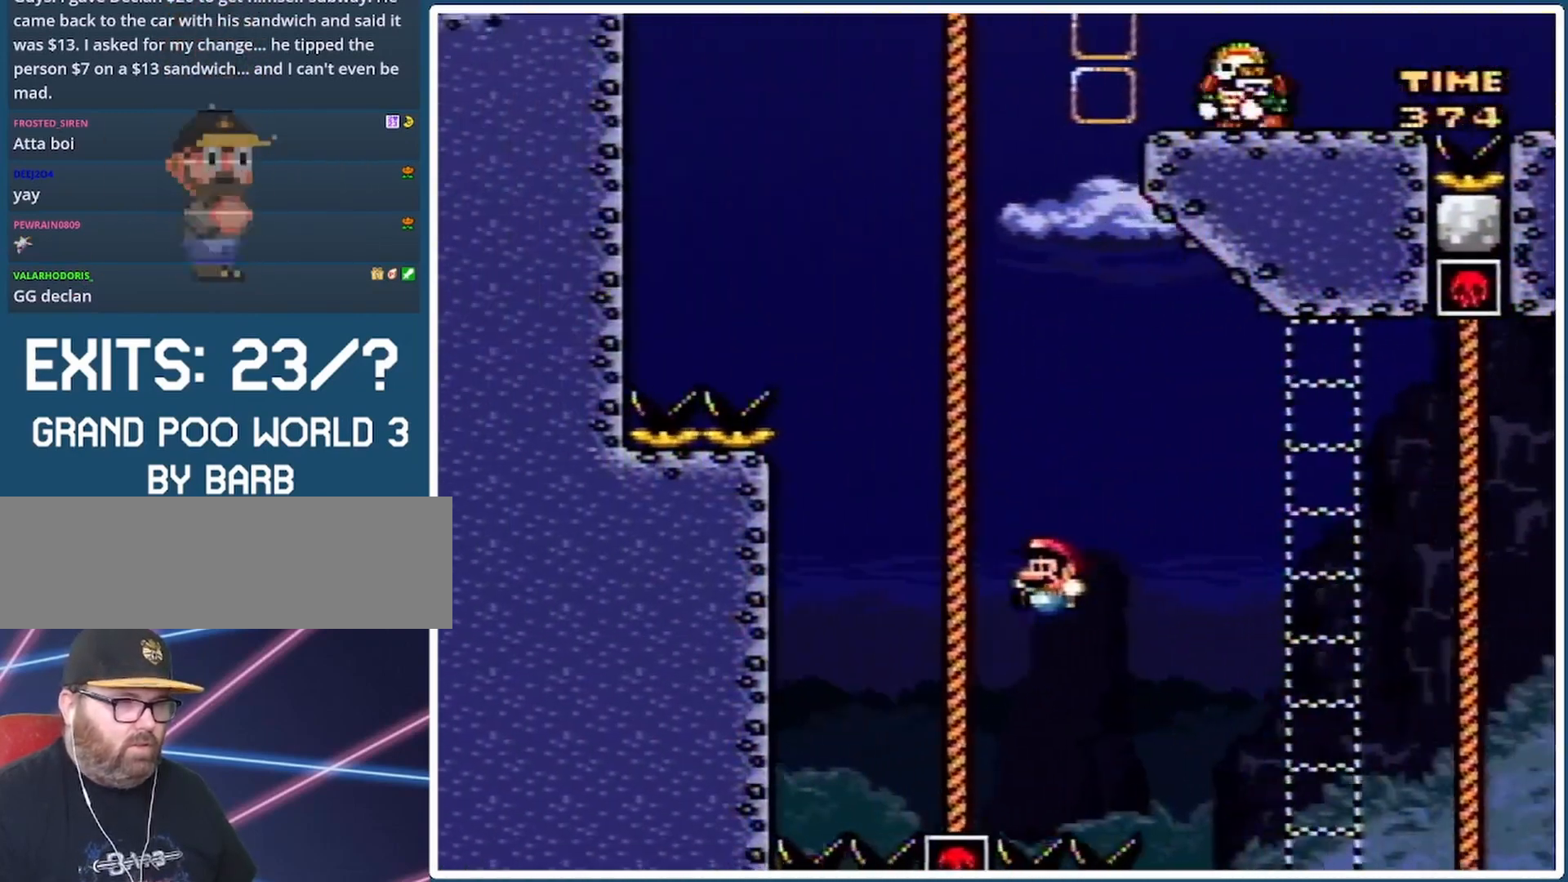
{"buttons": ["Y", "DPAD_UP"], "events": [[133, "B", "up"], [200, "DPAD_LEFT", "up"]]}
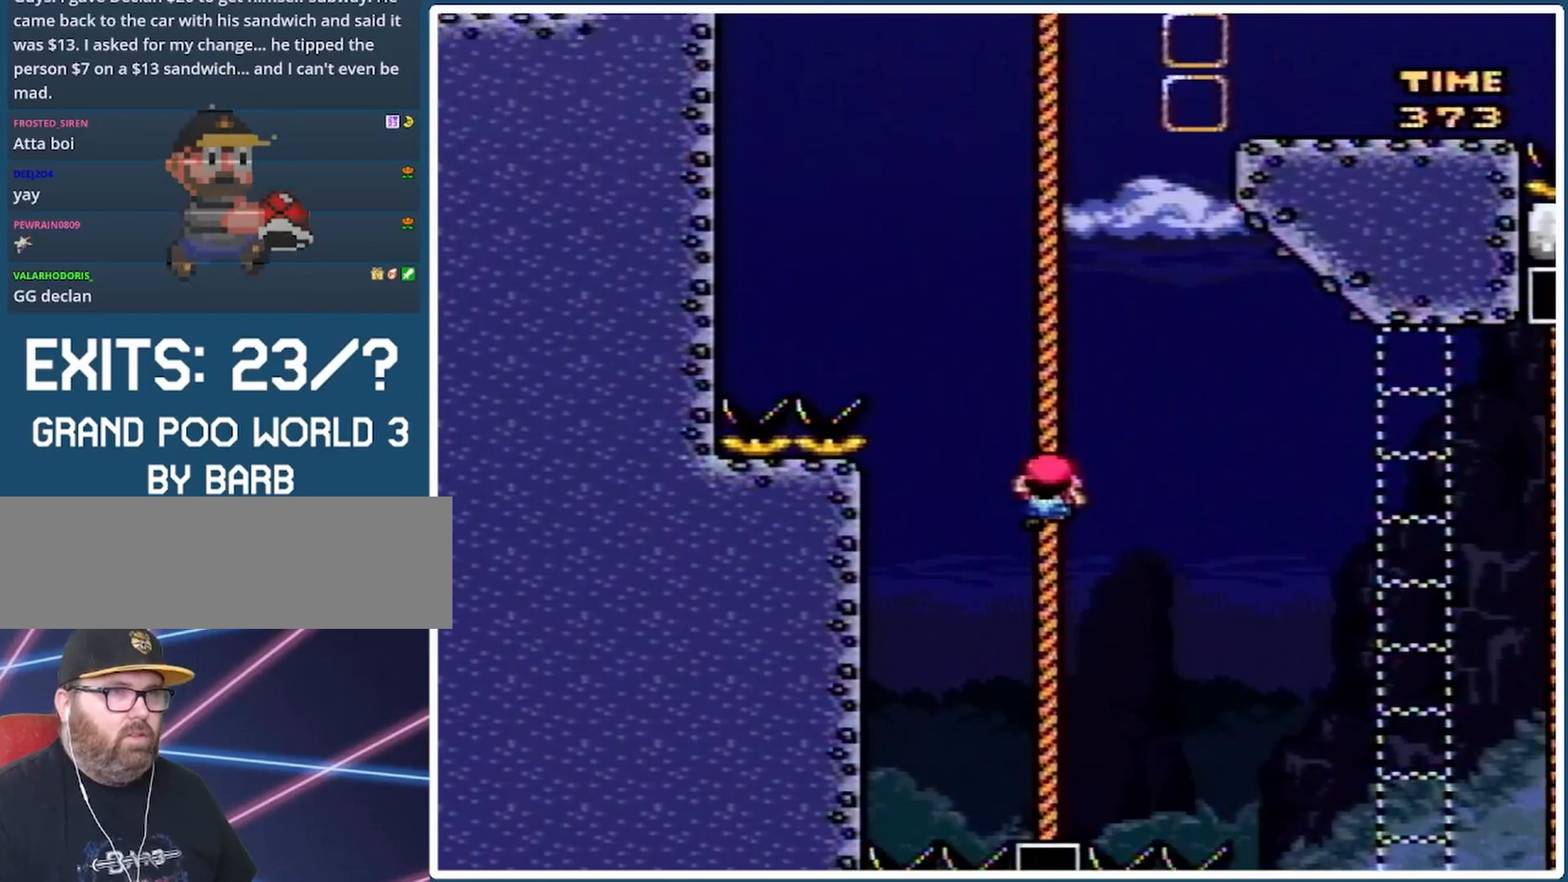
{"buttons": ["B", "Y", "DPAD_RIGHT"], "events": [[100, "DPAD_LEFT", "down"], [300, "DPAD_LEFT", "up"], [333, "B", "down"], [333, "DPAD_RIGHT", "down"], [400, "DPAD_UP", "up"]]}
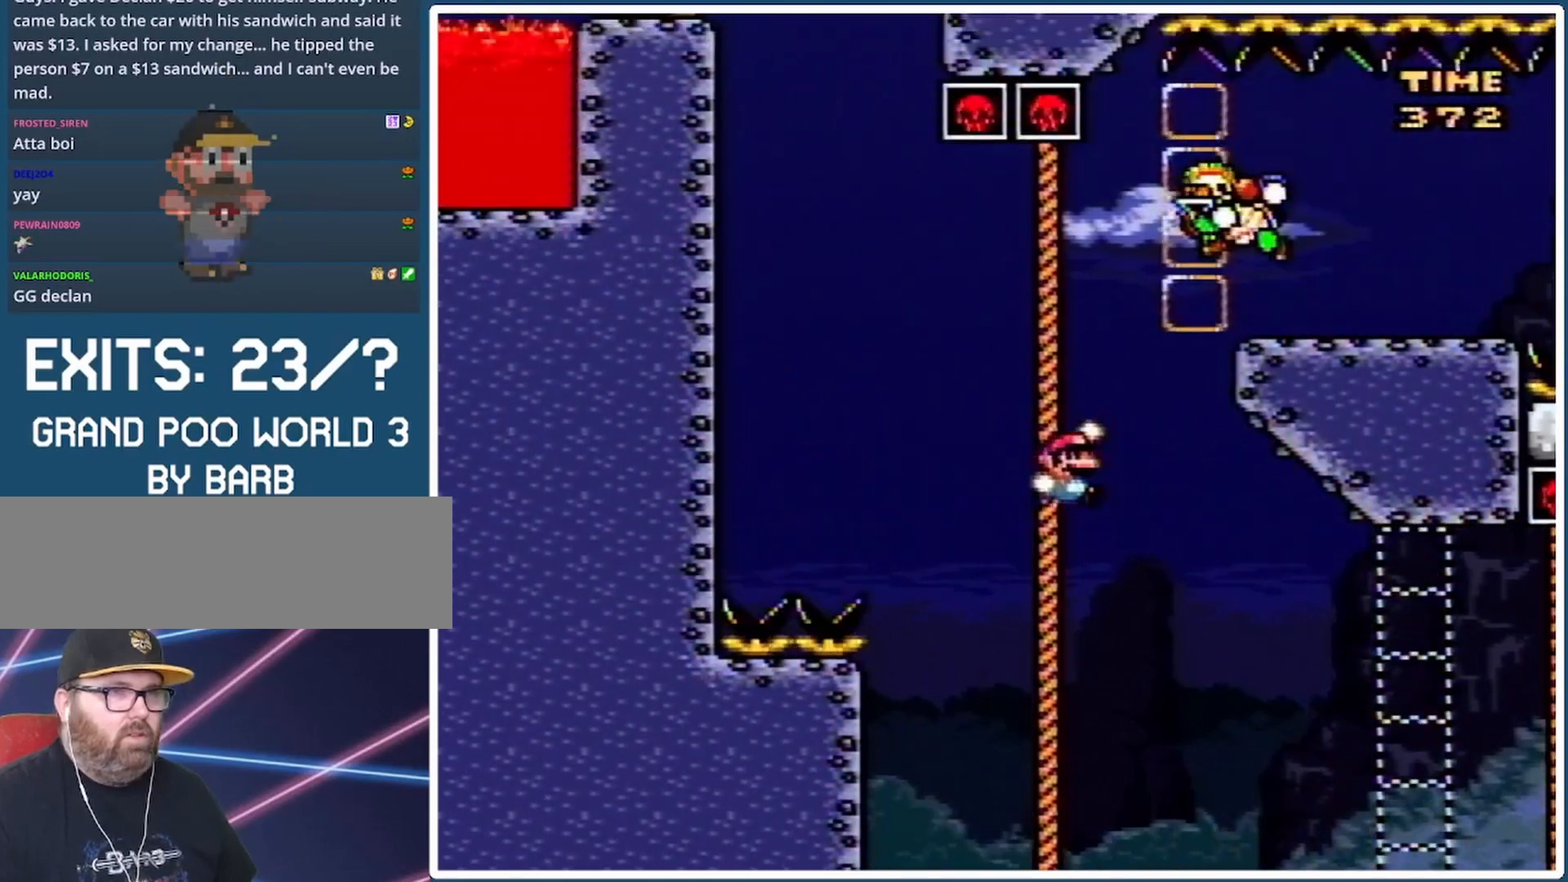
{"buttons": ["A", "X", "DPAD_RIGHT"], "events": [[167, "B", "up"], [200, "Y", "up"], [233, "X", "down"], [433, "A", "down"]]}
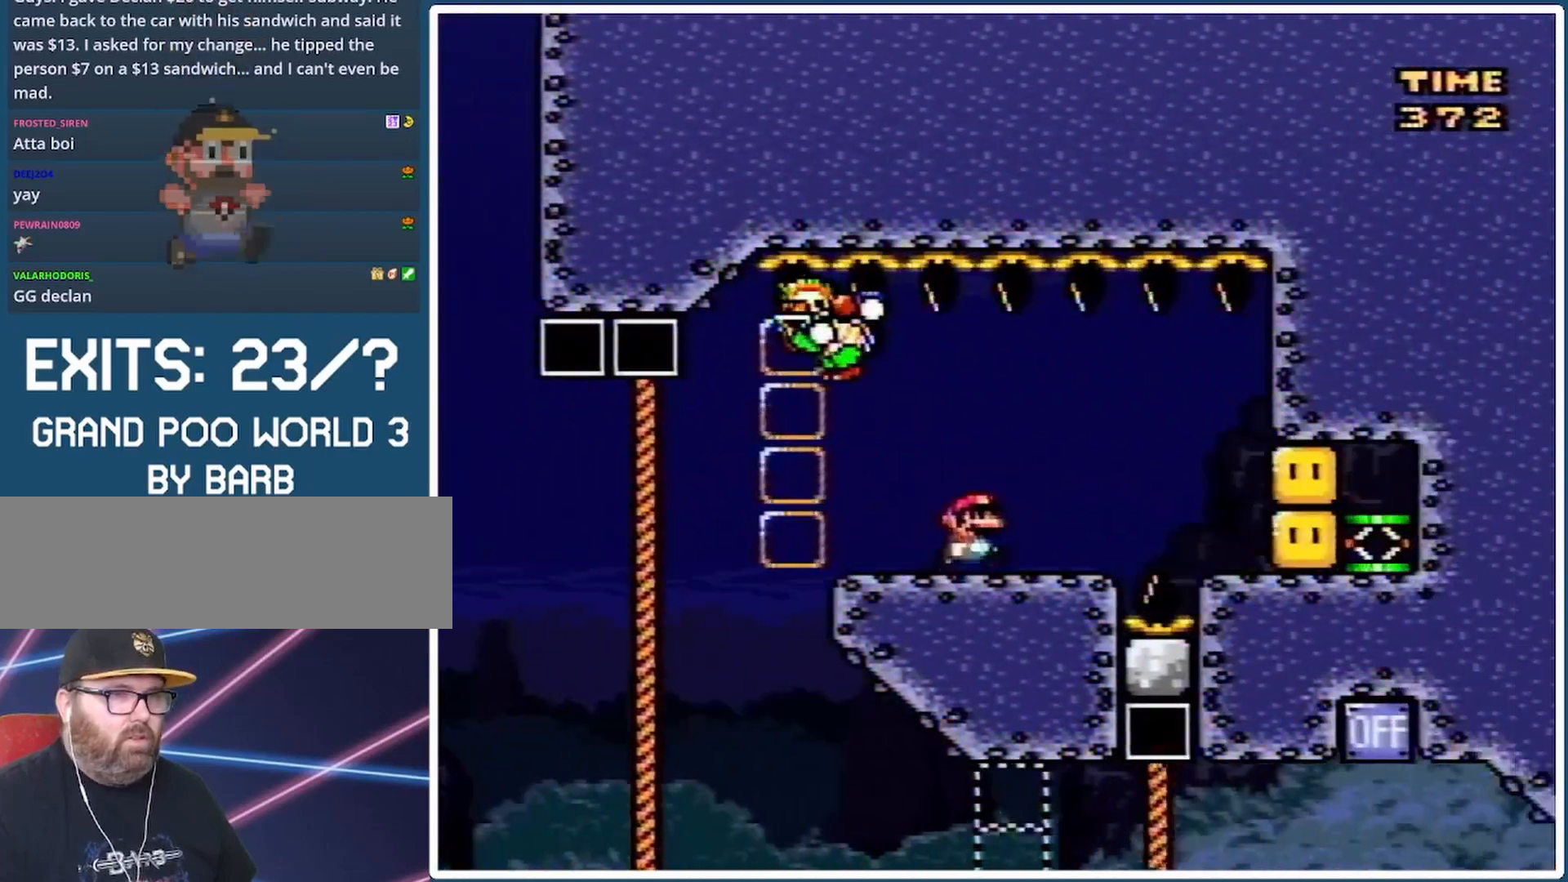
{"buttons": ["X"], "events": [[33, "A", "up"], [367, "DPAD_RIGHT", "up"]]}
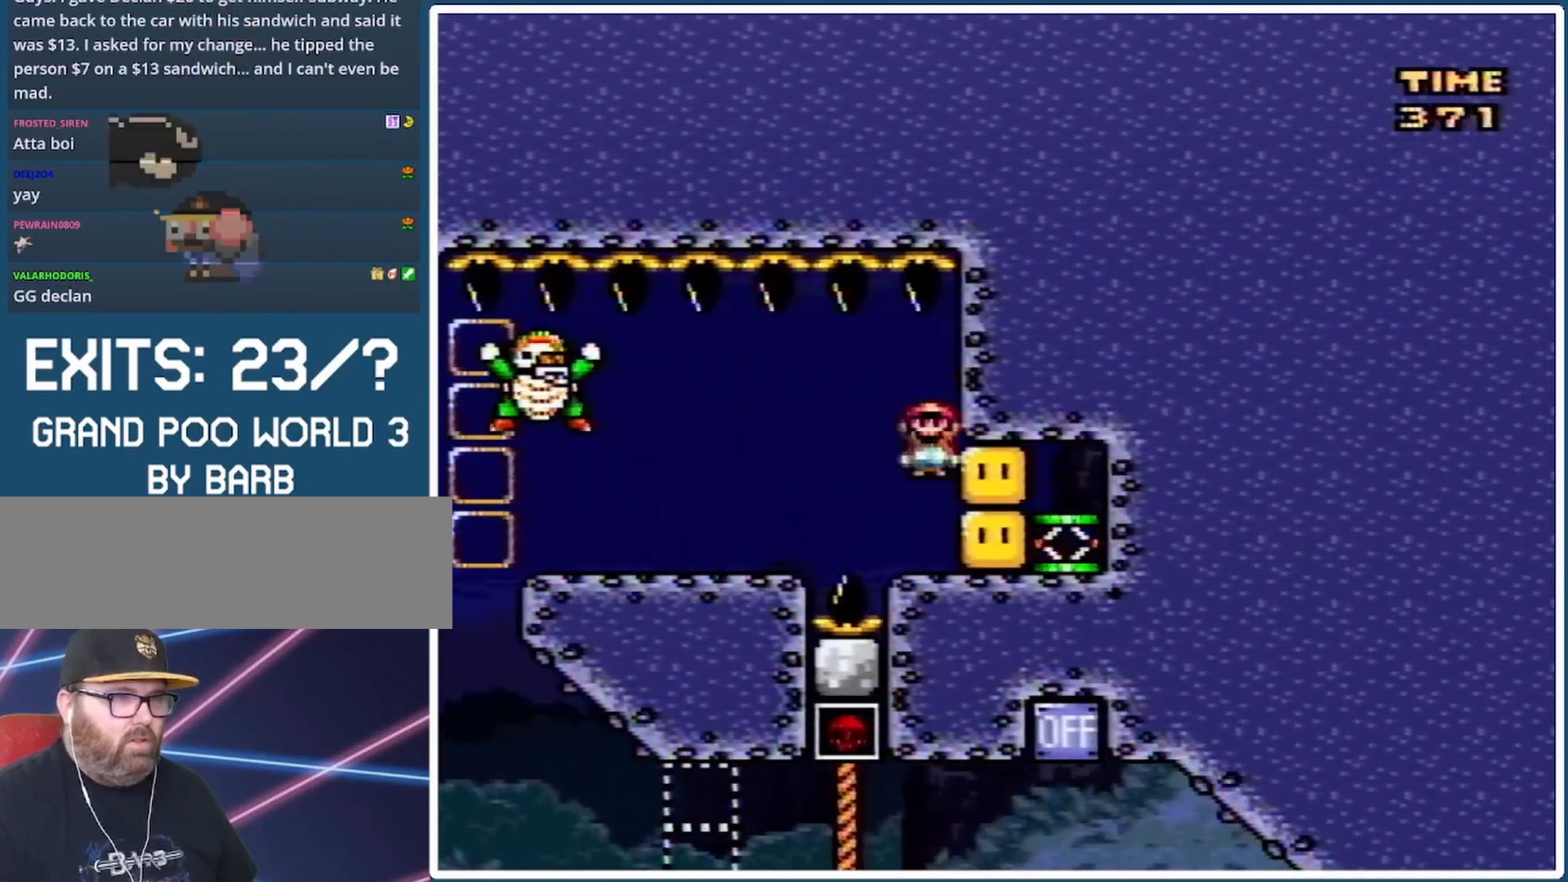
{"buttons": ["X"], "events": []}
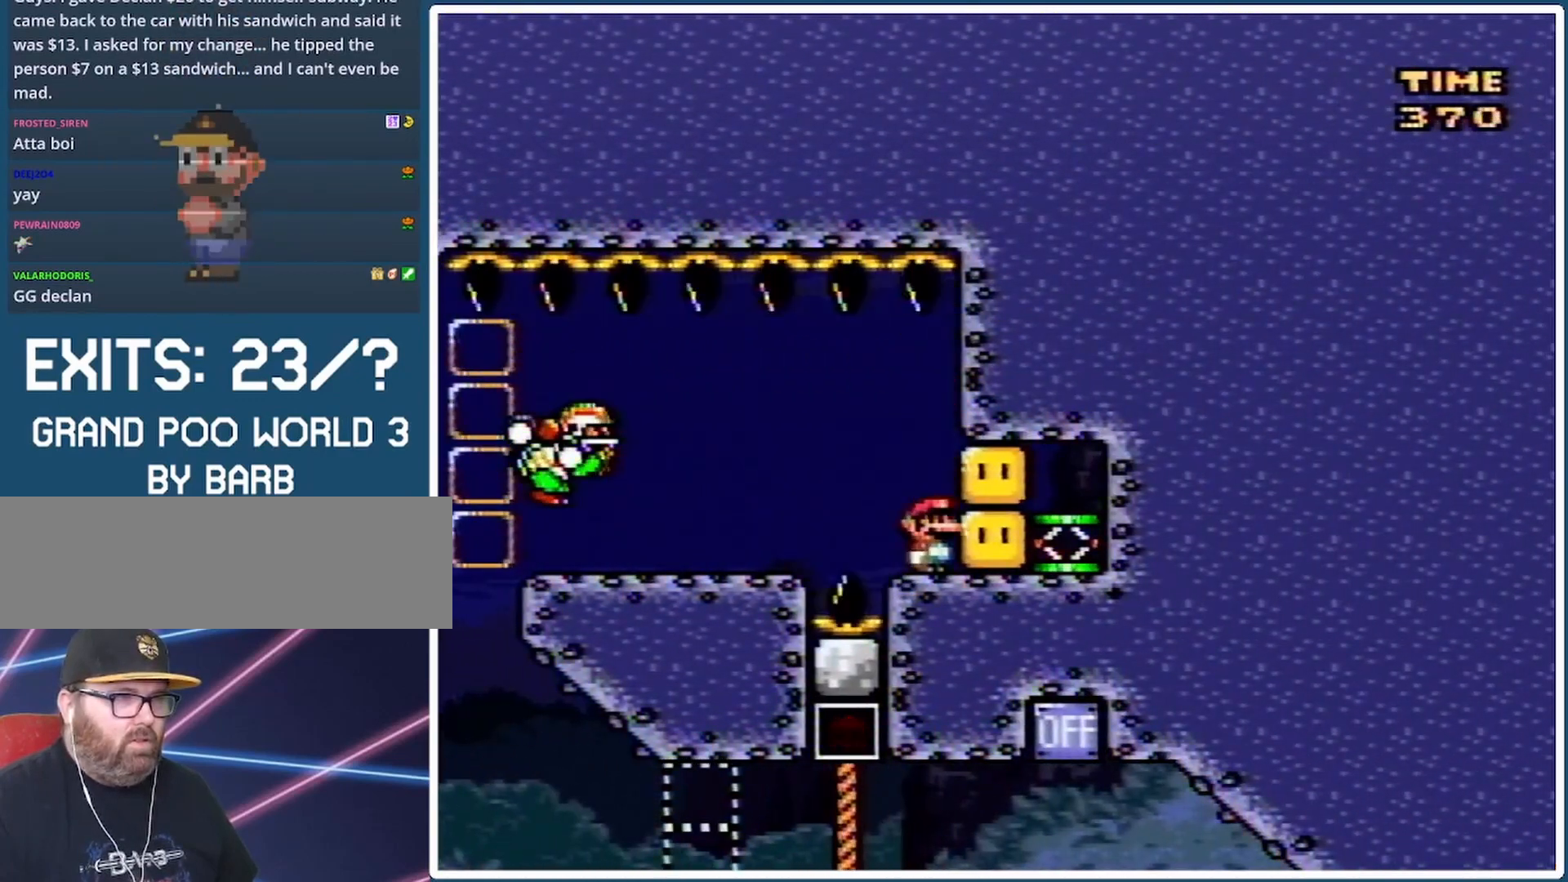
{"buttons": ["A", "X", "DPAD_LEFT"], "events": [[467, "A", "down"], [500, "DPAD_LEFT", "down"]]}
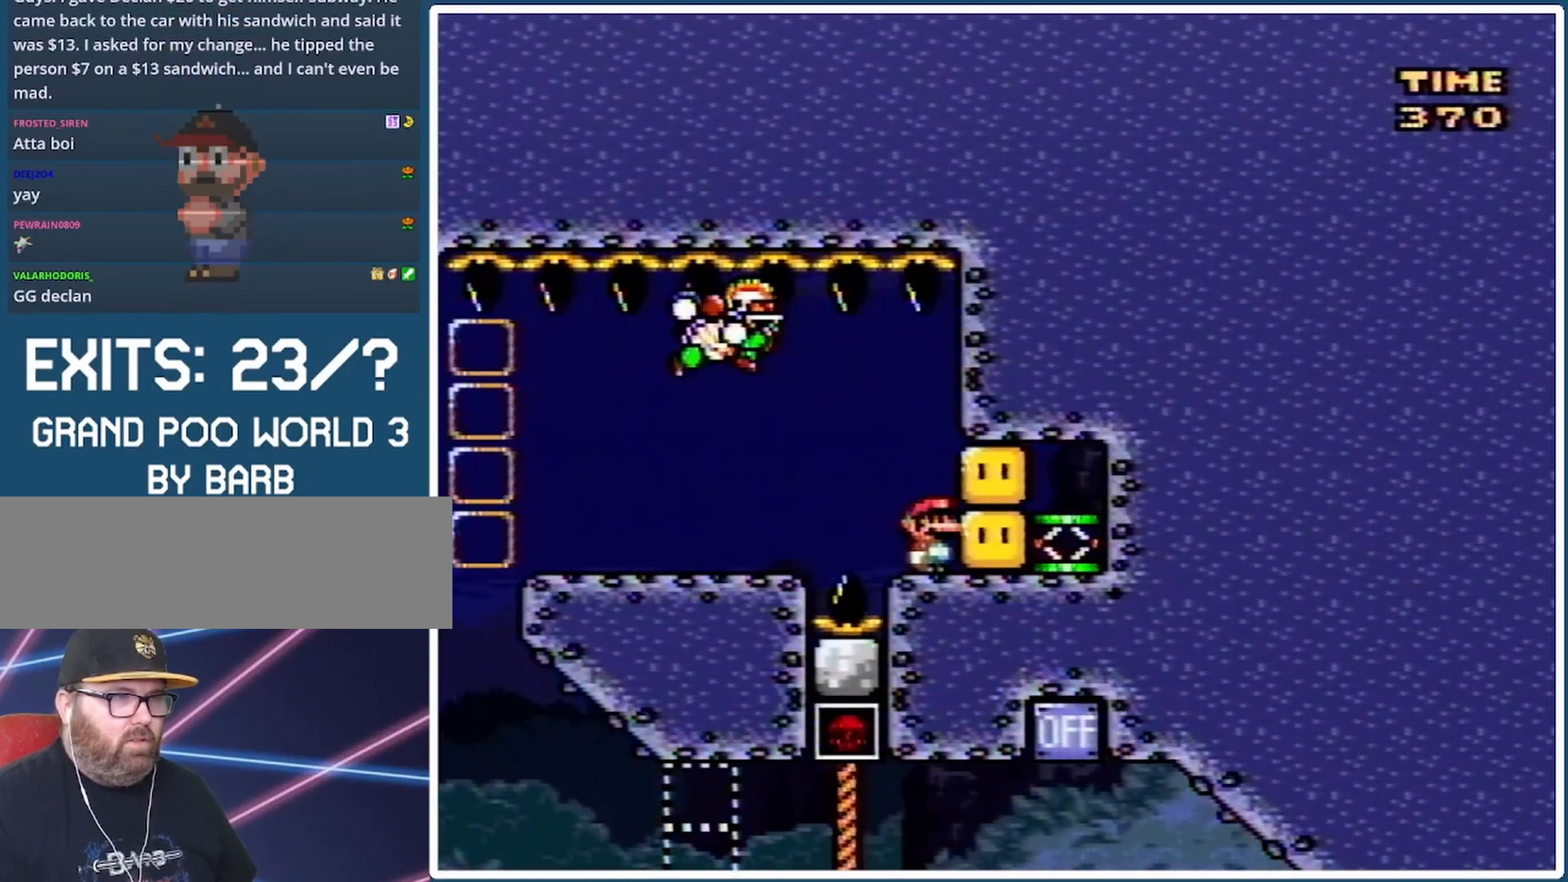
{"buttons": ["X", "DPAD_LEFT"], "events": [[33, "A", "up"], [133, "A", "down"], [300, "A", "up"]]}
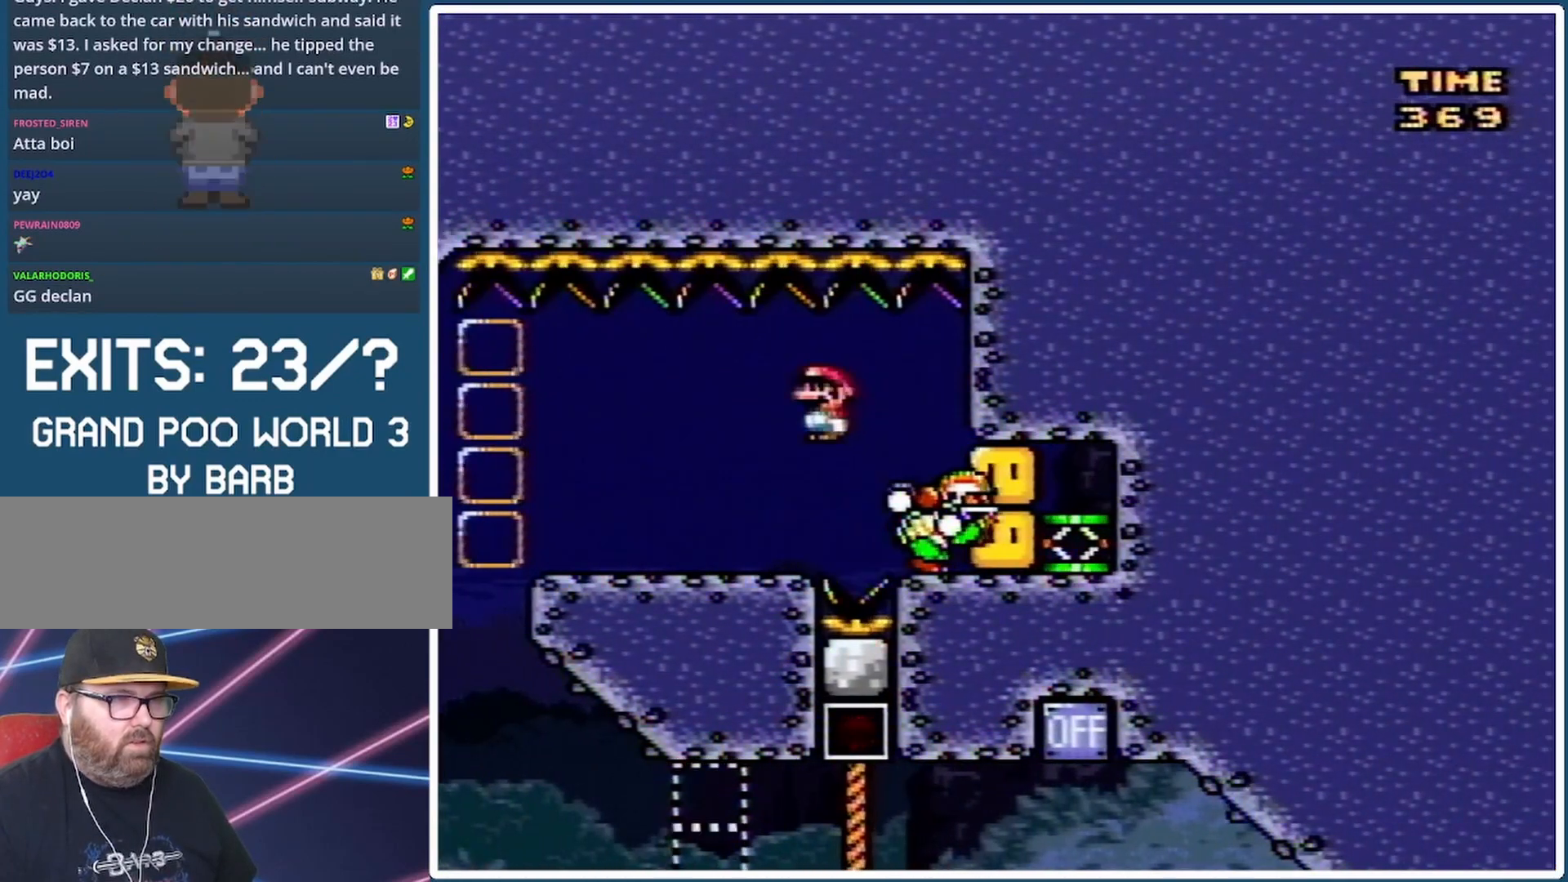
{"buttons": ["X"], "events": [[67, "DPAD_LEFT", "up"], [233, "DPAD_RIGHT", "down"], [333, "DPAD_RIGHT", "up"]]}
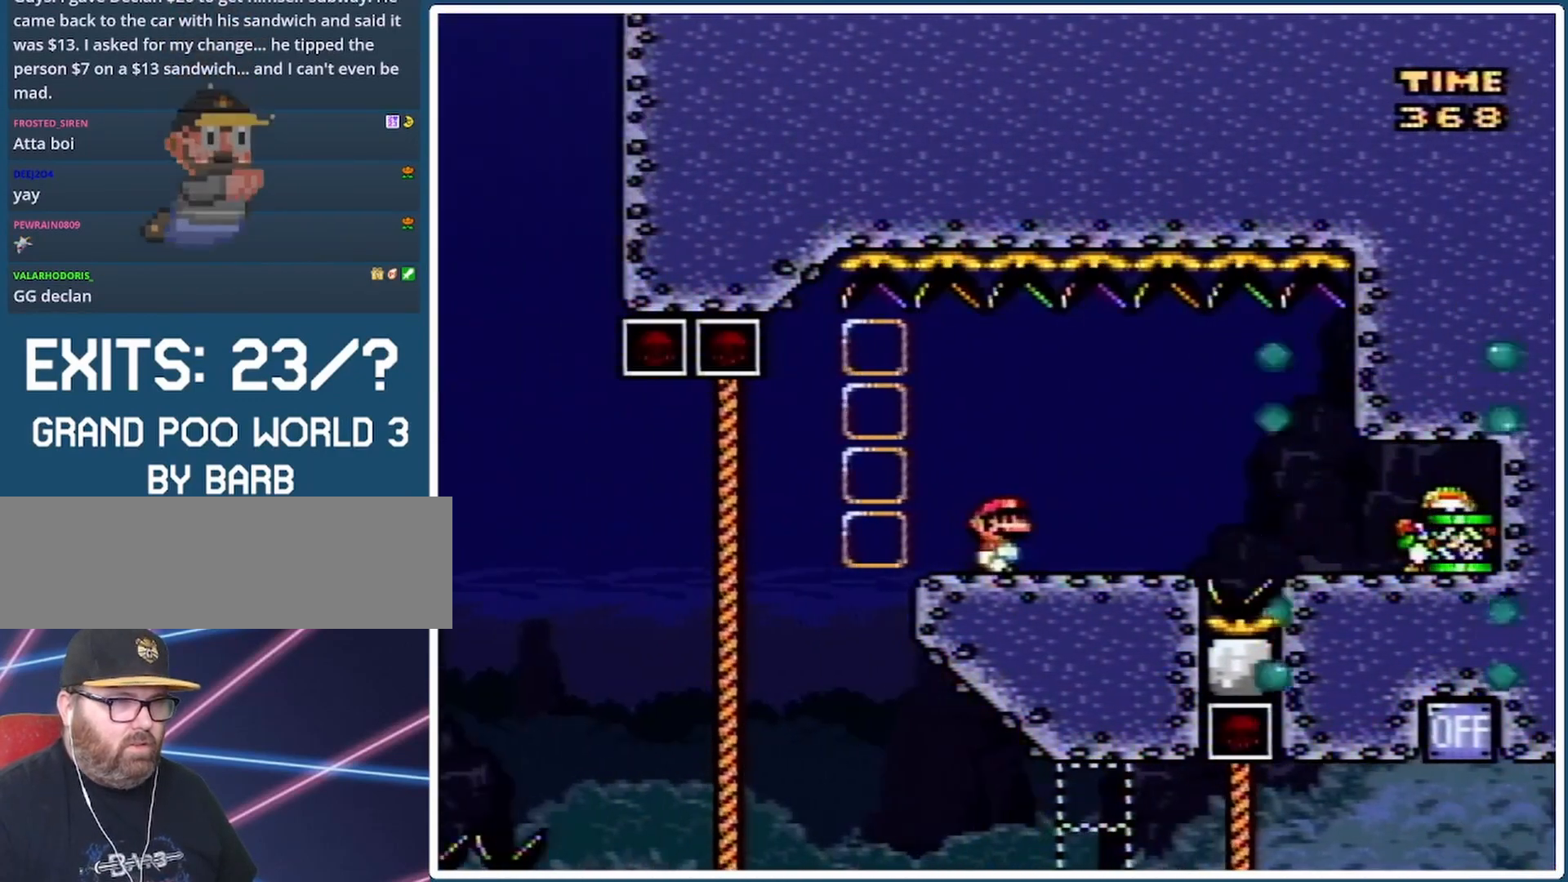
{"buttons": ["A", "X", "DPAD_RIGHT"], "events": [[333, "DPAD_RIGHT", "down"], [500, "A", "down"]]}
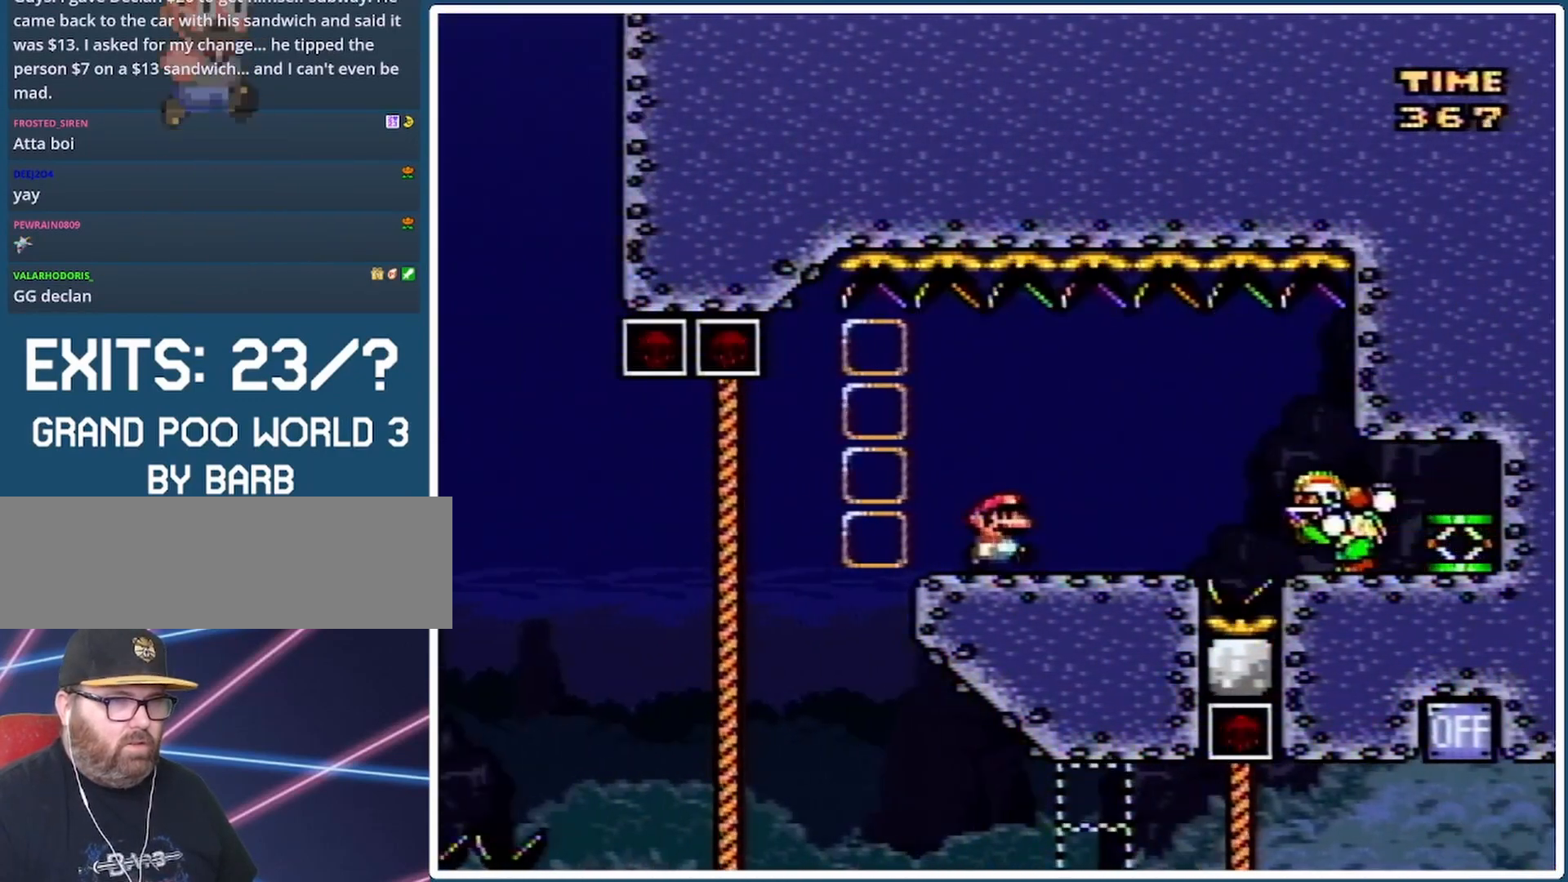
{"buttons": ["Y", "DPAD_RIGHT"], "events": [[100, "A", "up"], [167, "X", "up"], [200, "B", "down"], [200, "Y", "down"], [300, "B", "up"]]}
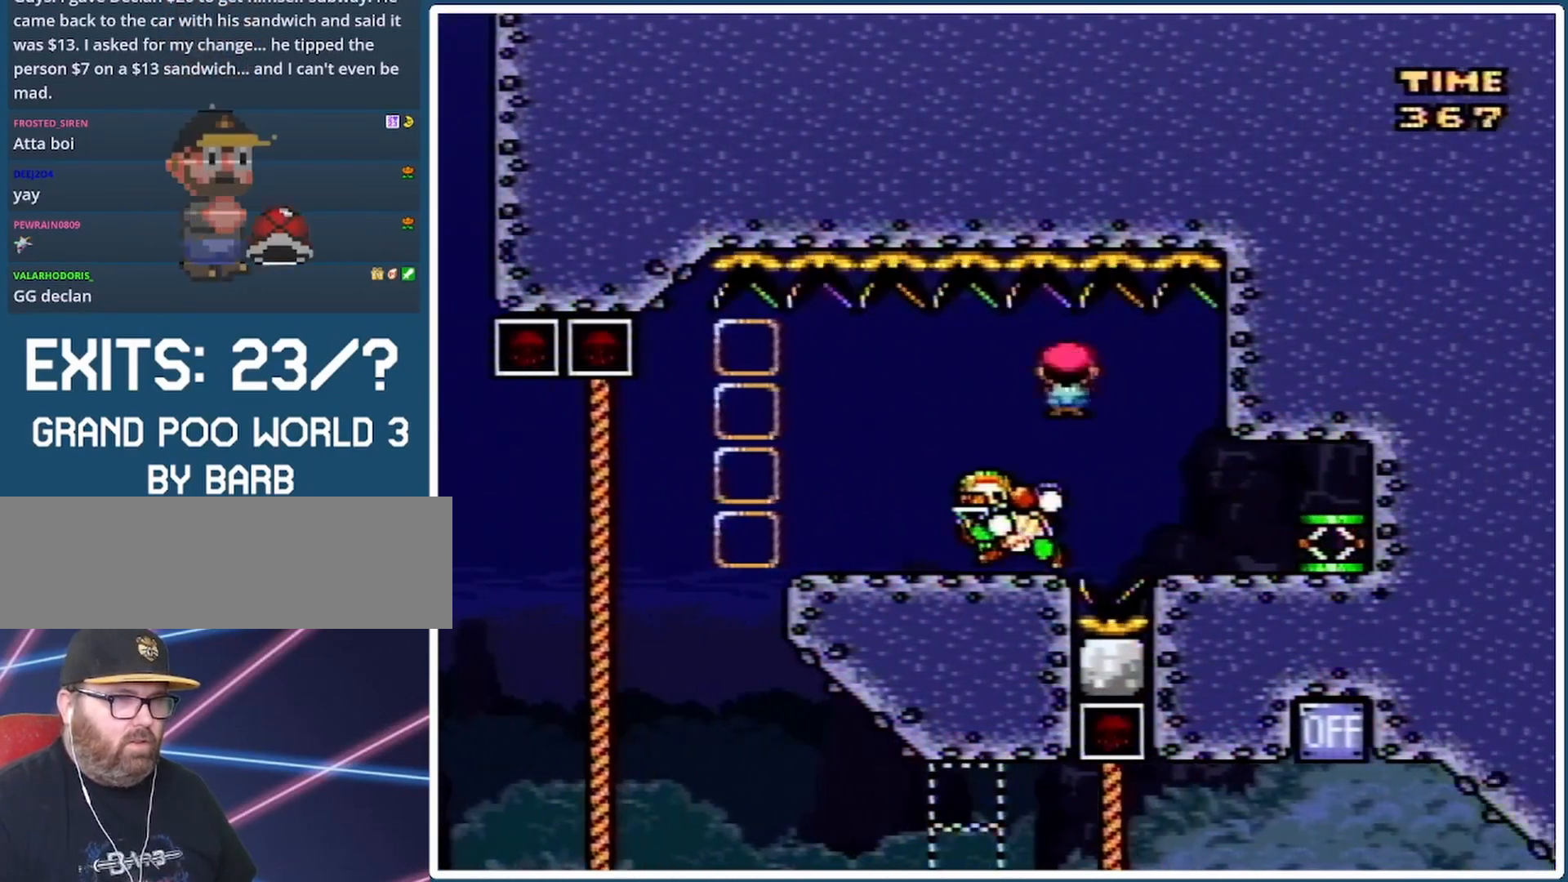
{"buttons": ["Y"], "events": [[233, "DPAD_RIGHT", "up"]]}
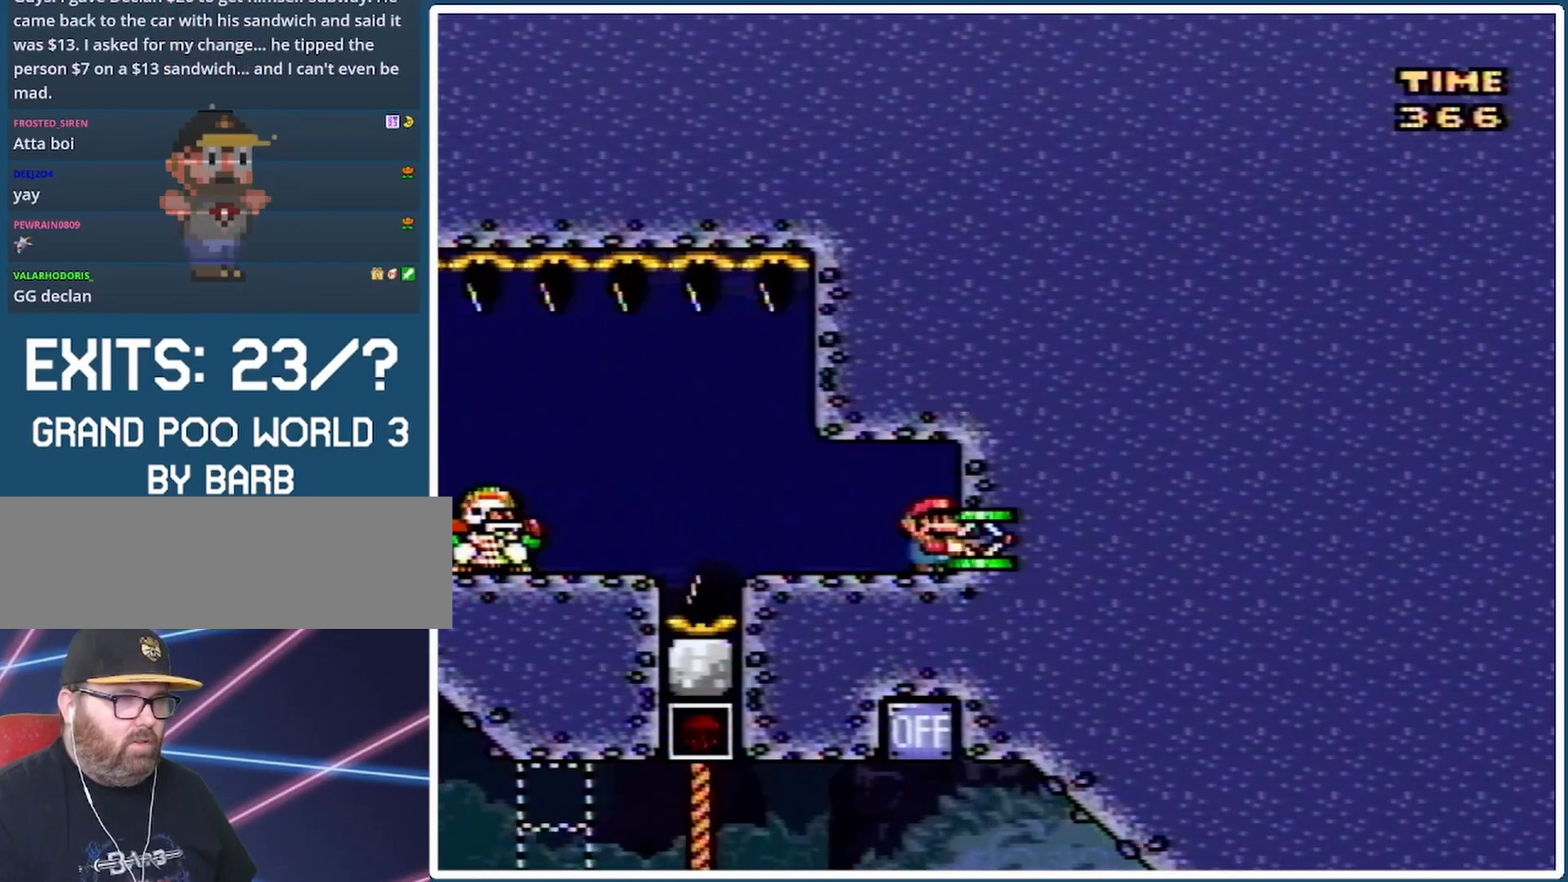
{"buttons": ["Y"], "events": []}
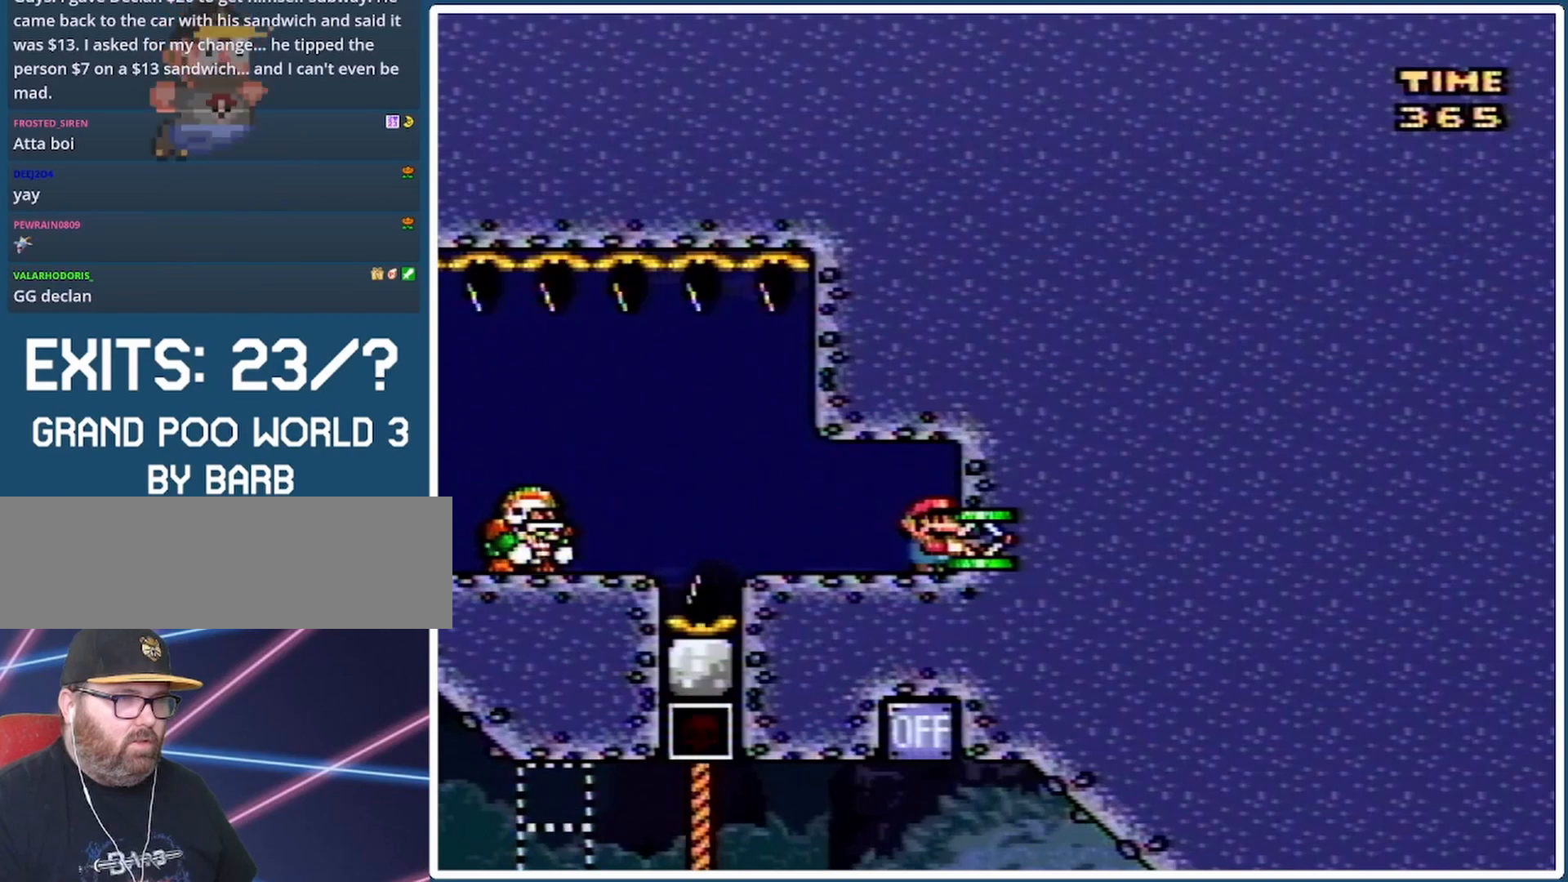
{"buttons": ["B", "Y", "DPAD_LEFT"], "events": [[300, "DPAD_LEFT", "down"], [433, "B", "down"]]}
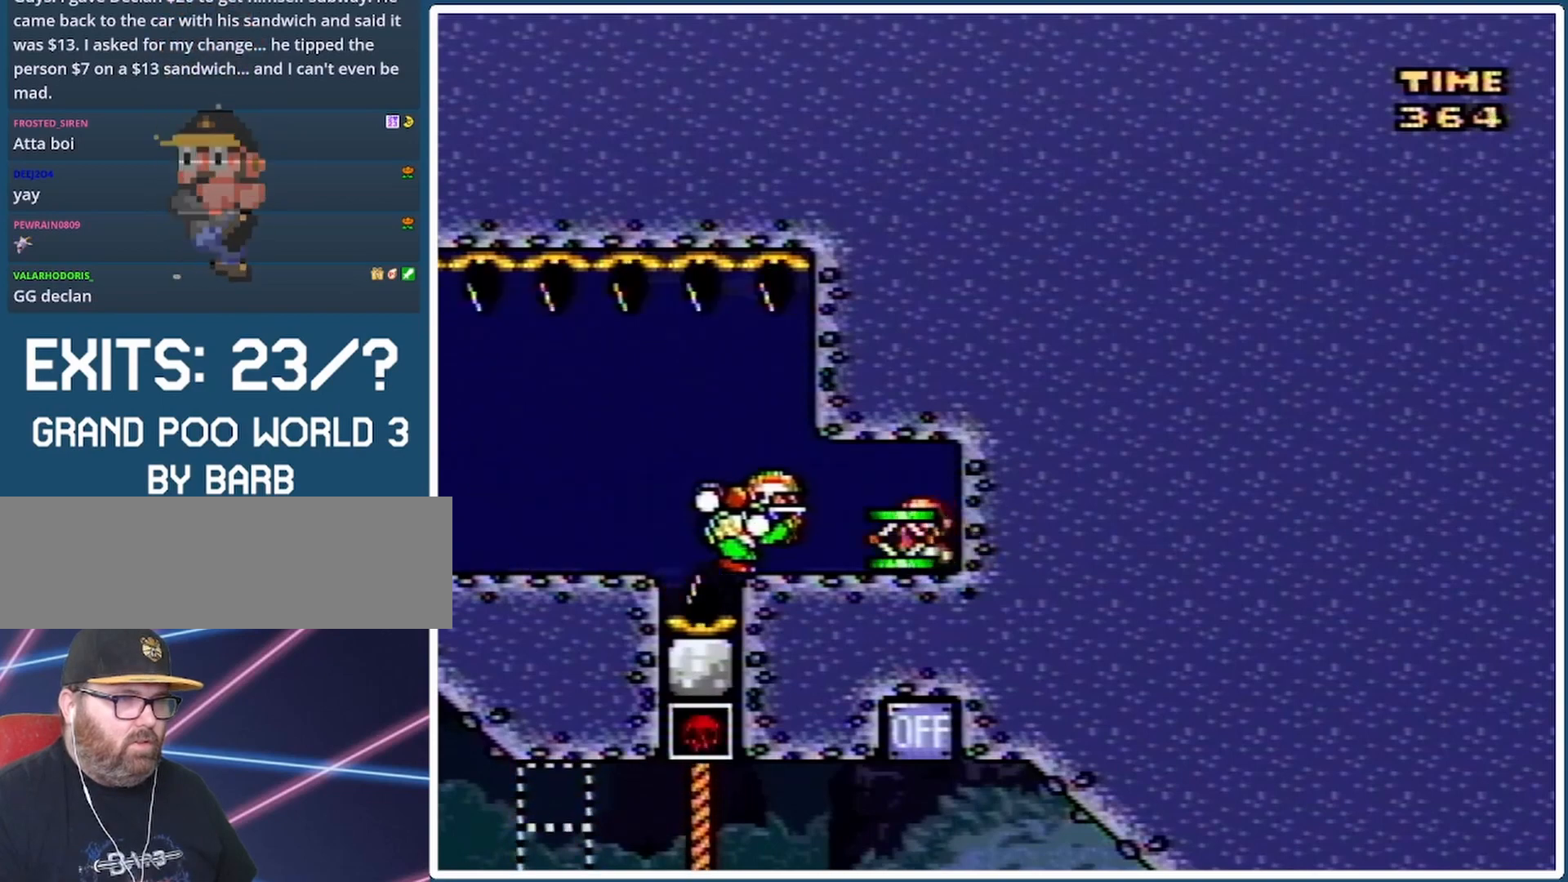
{"buttons": ["Y"], "events": [[100, "DPAD_LEFT", "up"], [133, "B", "up"], [133, "DPAD_RIGHT", "down"], [367, "DPAD_RIGHT", "up"]]}
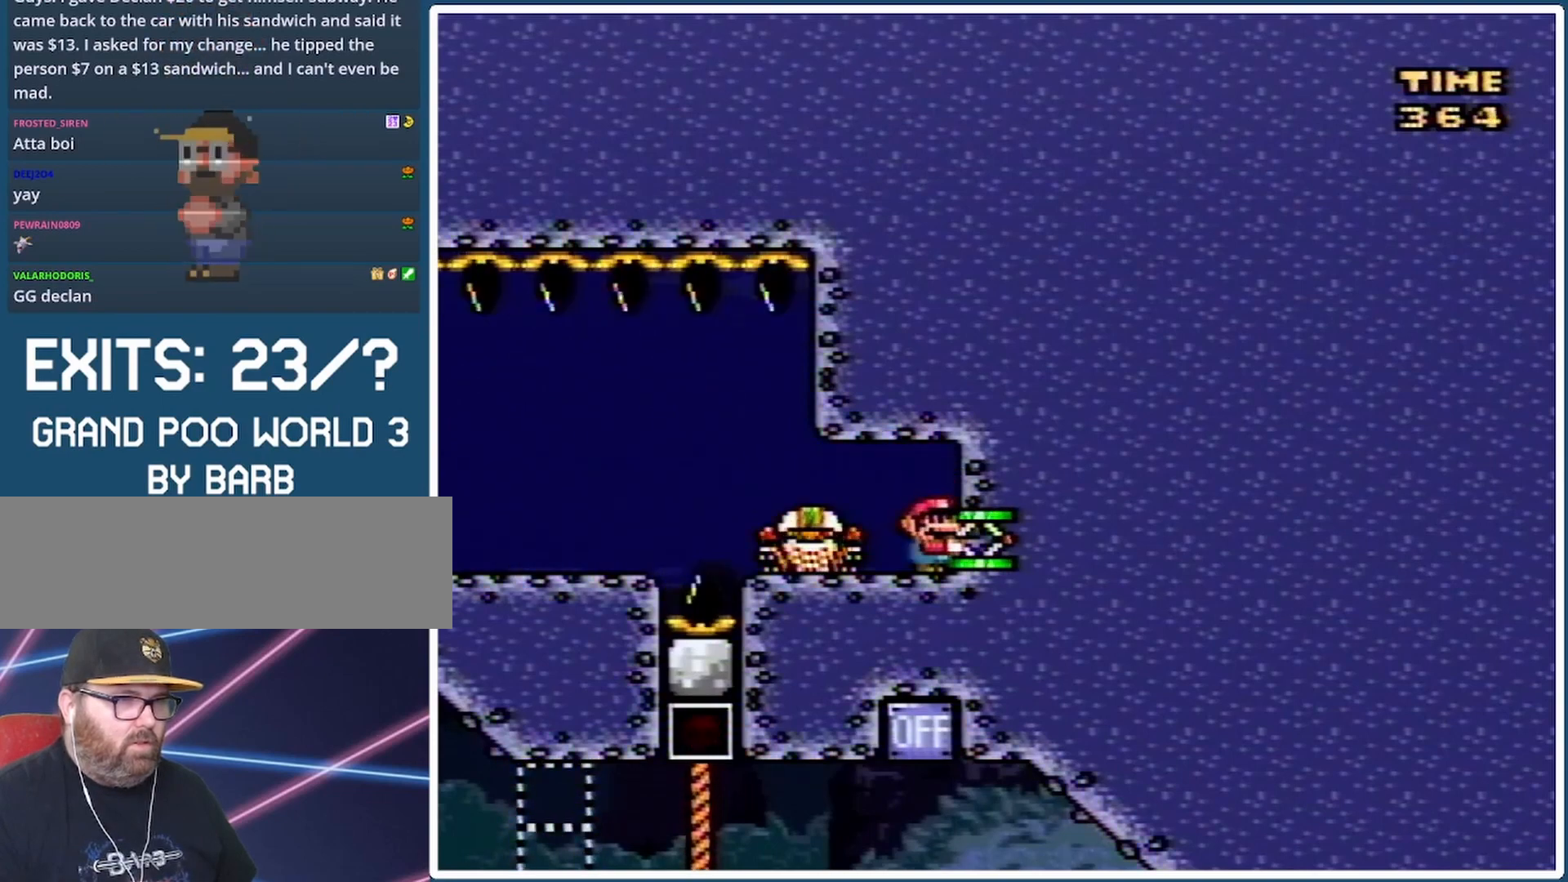
{"buttons": ["Y"], "events": []}
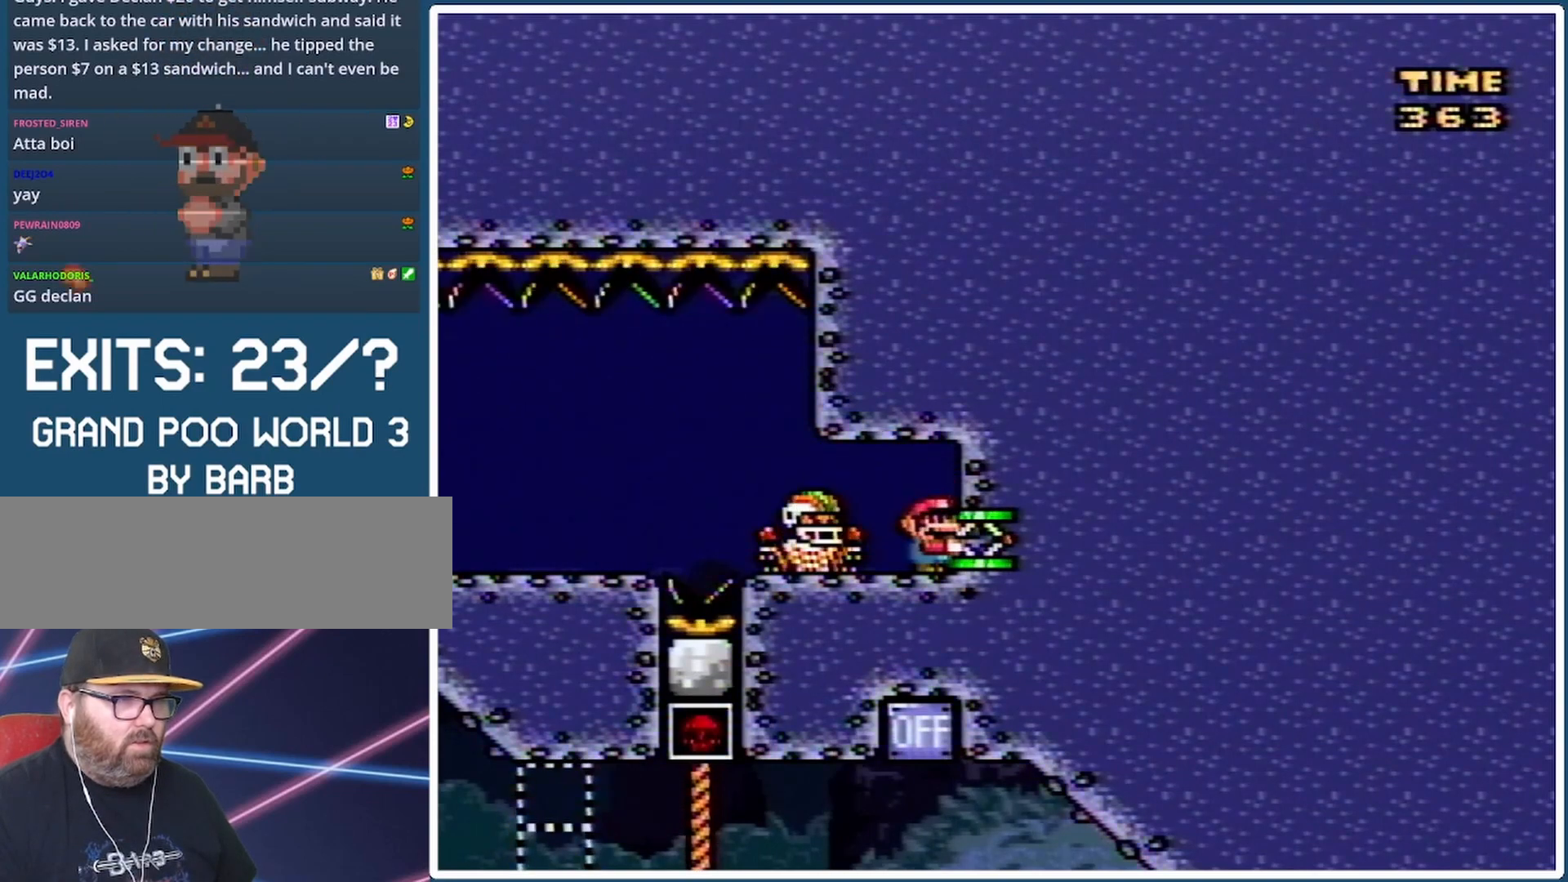
{"buttons": ["Y"], "events": []}
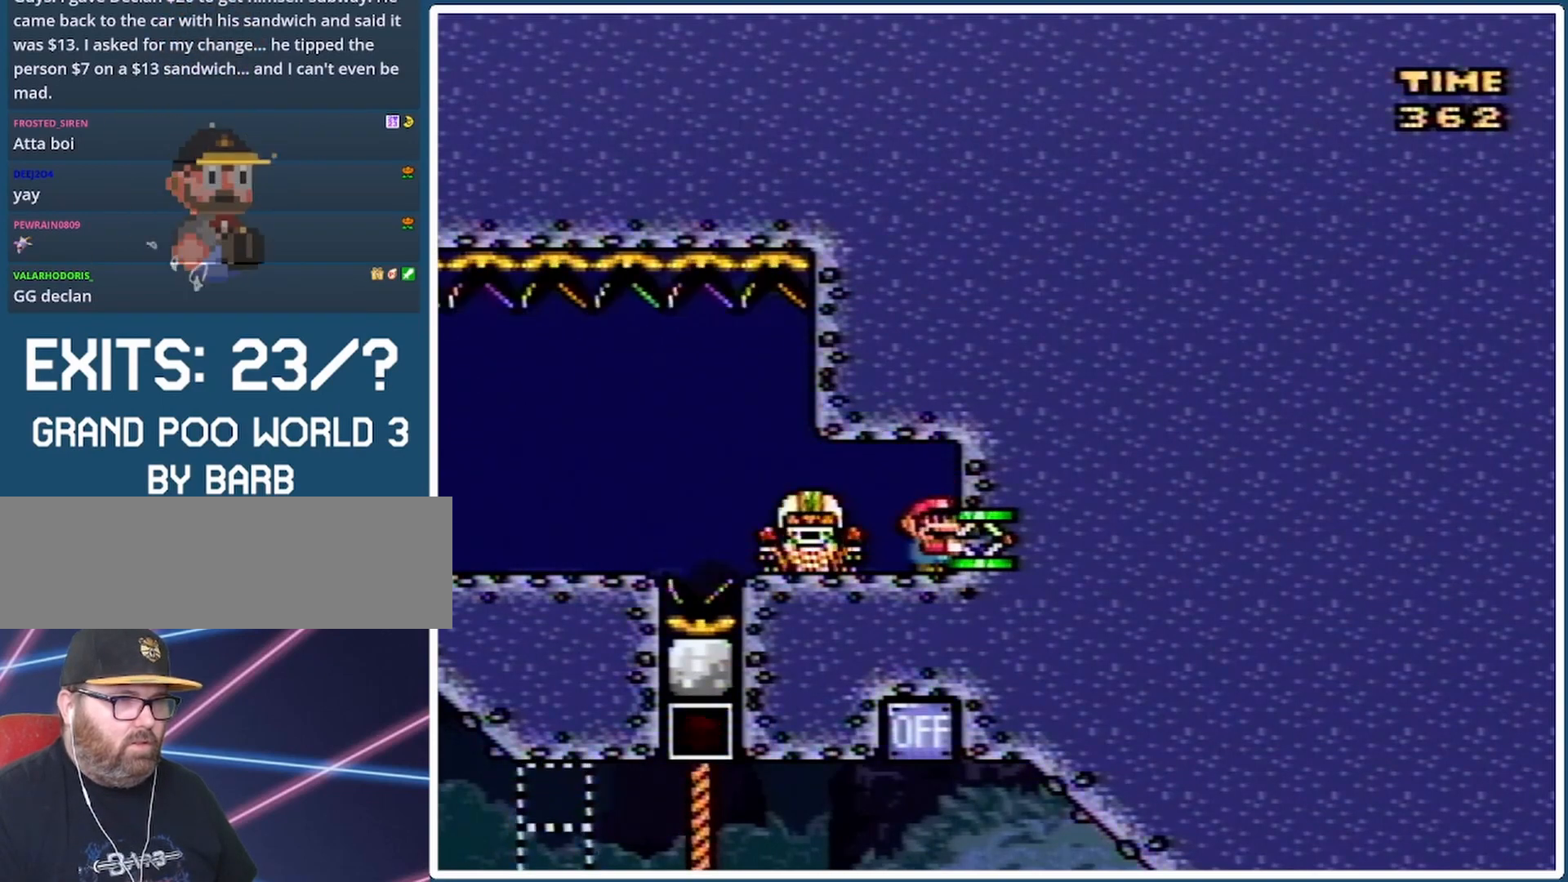
{"buttons": ["Y", "DPAD_RIGHT"], "events": [[100, "DPAD_LEFT", "down"], [200, "B", "down"], [367, "B", "up"], [400, "DPAD_LEFT", "up"], [433, "DPAD_RIGHT", "down"]]}
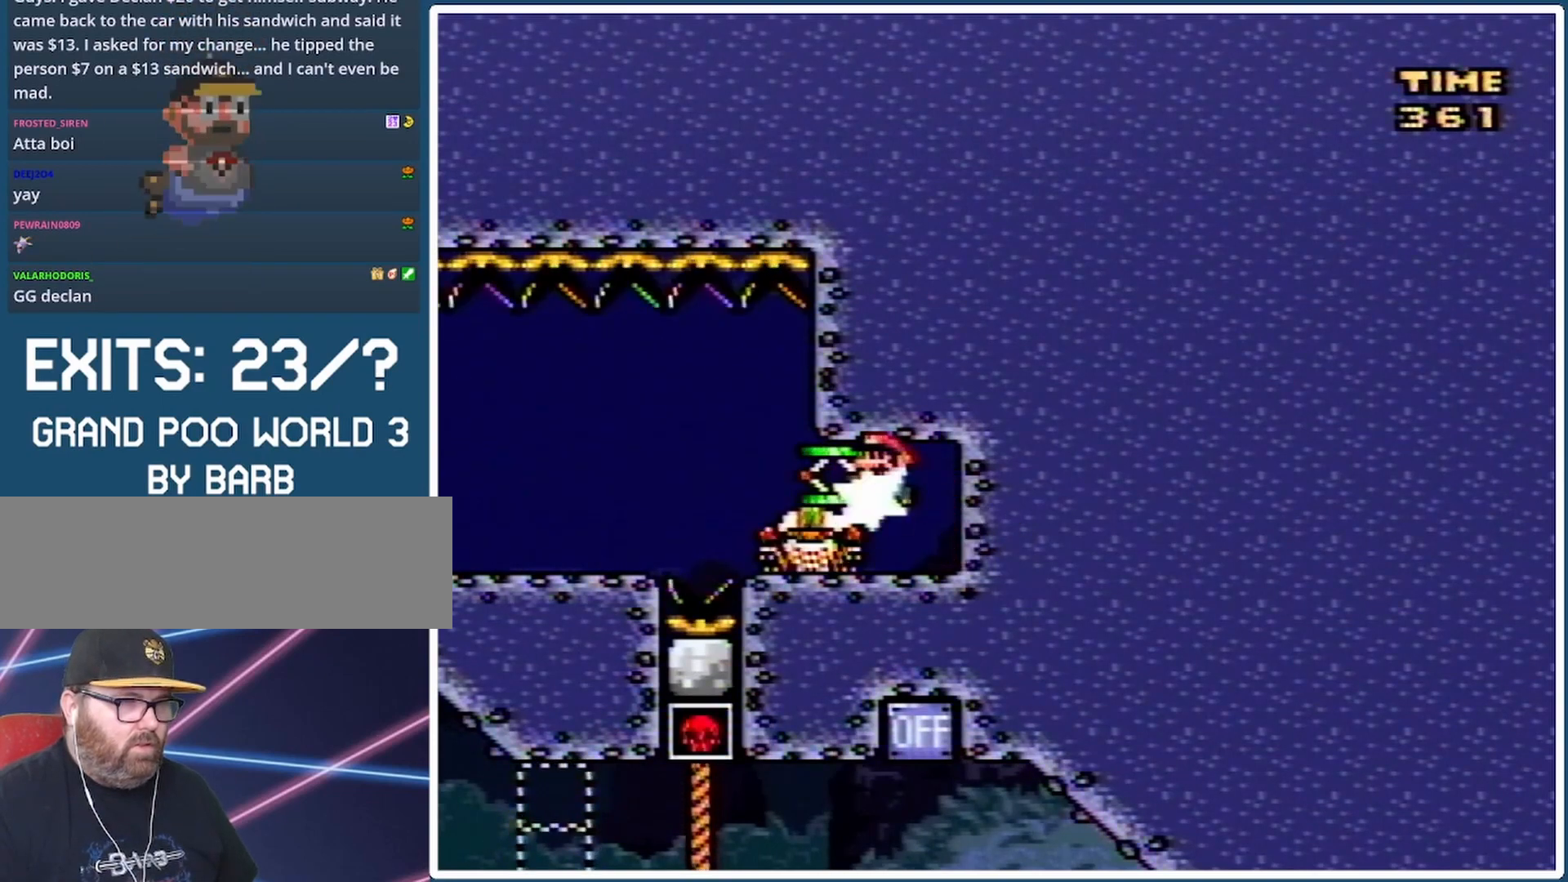
{"buttons": ["Y"], "events": [[133, "DPAD_RIGHT", "up"]]}